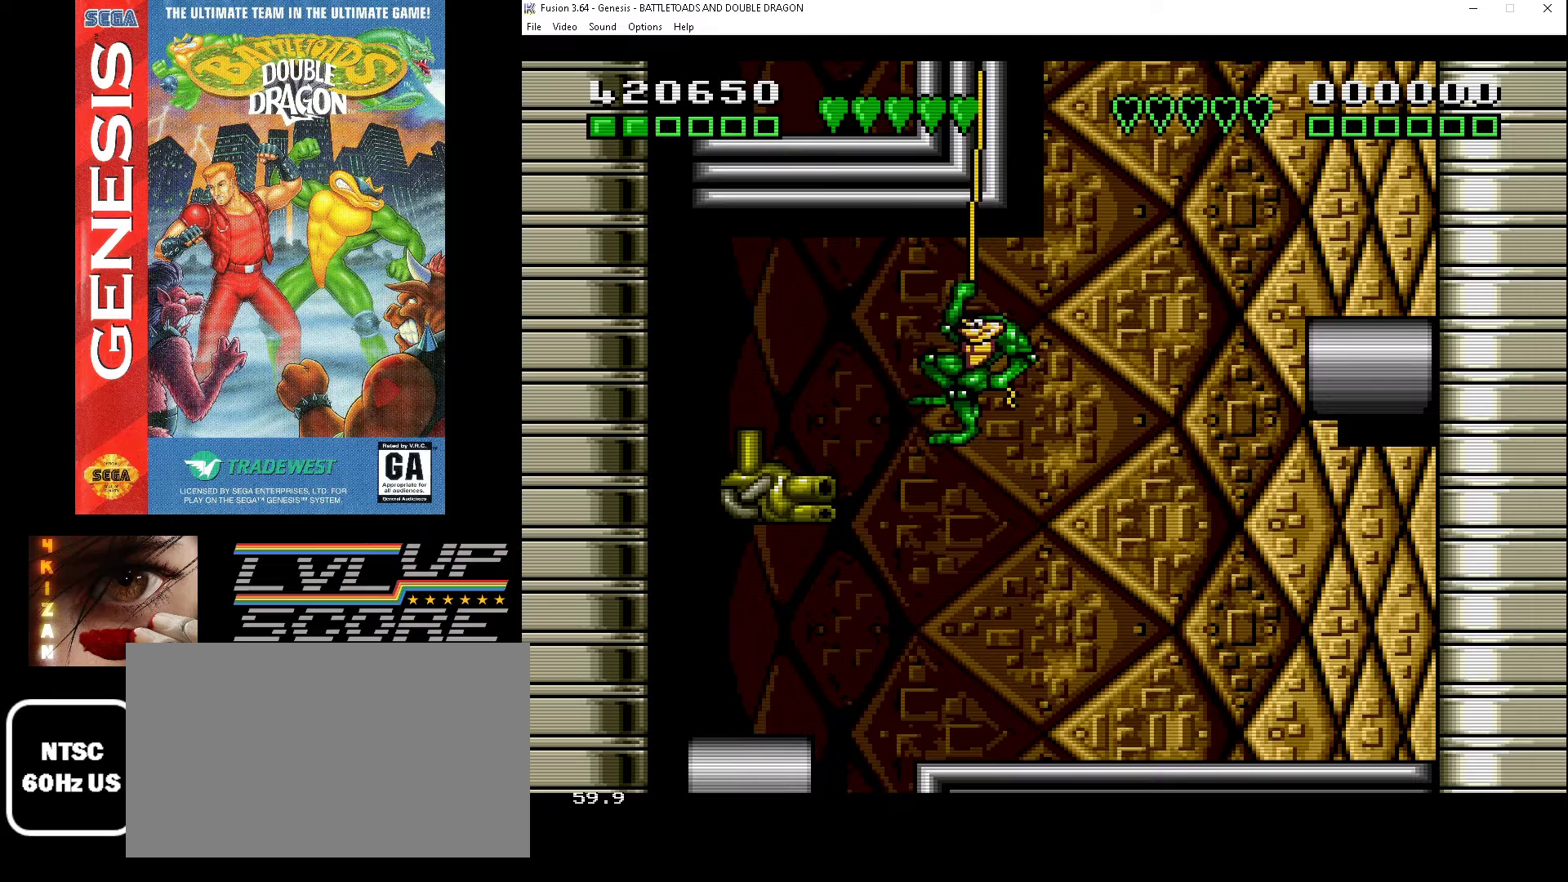
Gameplay with a controller (Xbox layout); each line is a JSON object with the inputs held at the frame after it. "events" lists button and stick changes between this image and that frame as [ms after this image, input, new state], when the widget could be followed in between. Not read: L1 L2 L3 R1 R2 R3.
{"buttons": ["A", "DPAD_DOWN", "DPAD_LEFT"], "events": [[167, "A", "down"], [167, "DPAD_DOWN", "down"], [267, "A", "up"], [300, "DPAD_DOWN", "up"], [333, "DPAD_UP", "down"], [367, "A", "down"], [433, "A", "up"], [500, "A", "down"], [500, "DPAD_DOWN", "down"], [500, "DPAD_UP", "up"]]}
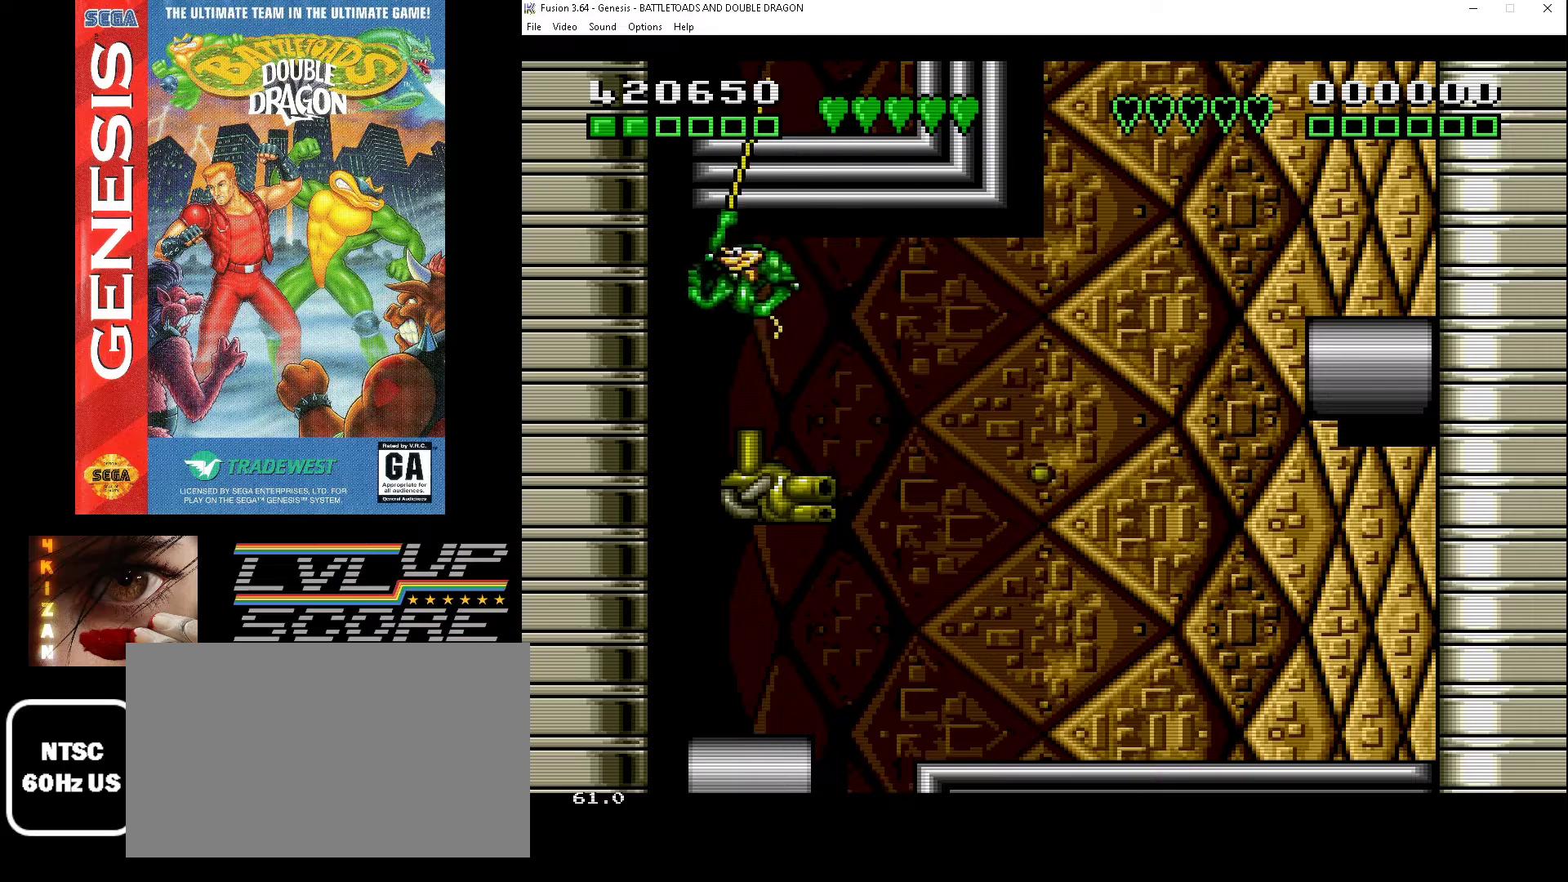
{"buttons": ["DPAD_DOWN", "DPAD_LEFT"], "events": [[67, "DPAD_LEFT", "up"], [100, "A", "up"], [167, "A", "down"], [233, "A", "up"], [500, "DPAD_LEFT", "down"]]}
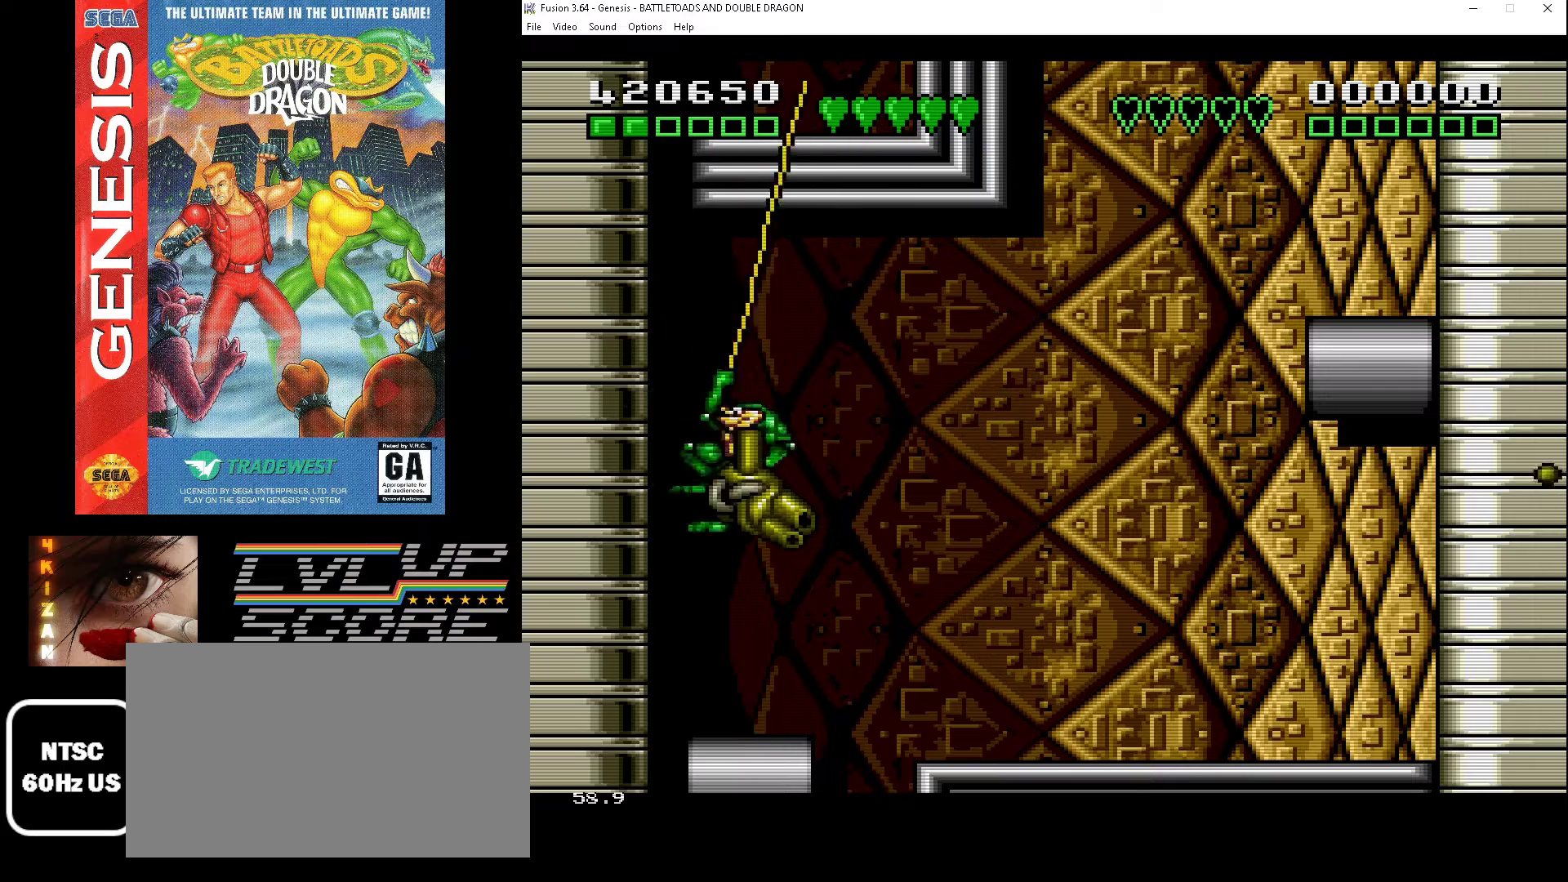
{"buttons": ["A", "DPAD_UP", "DPAD_LEFT"], "events": [[33, "A", "down"], [33, "DPAD_DOWN", "up"], [100, "DPAD_UP", "down"], [133, "A", "up"], [200, "A", "down"], [267, "A", "up"], [333, "A", "down"], [433, "A", "up"], [500, "A", "down"]]}
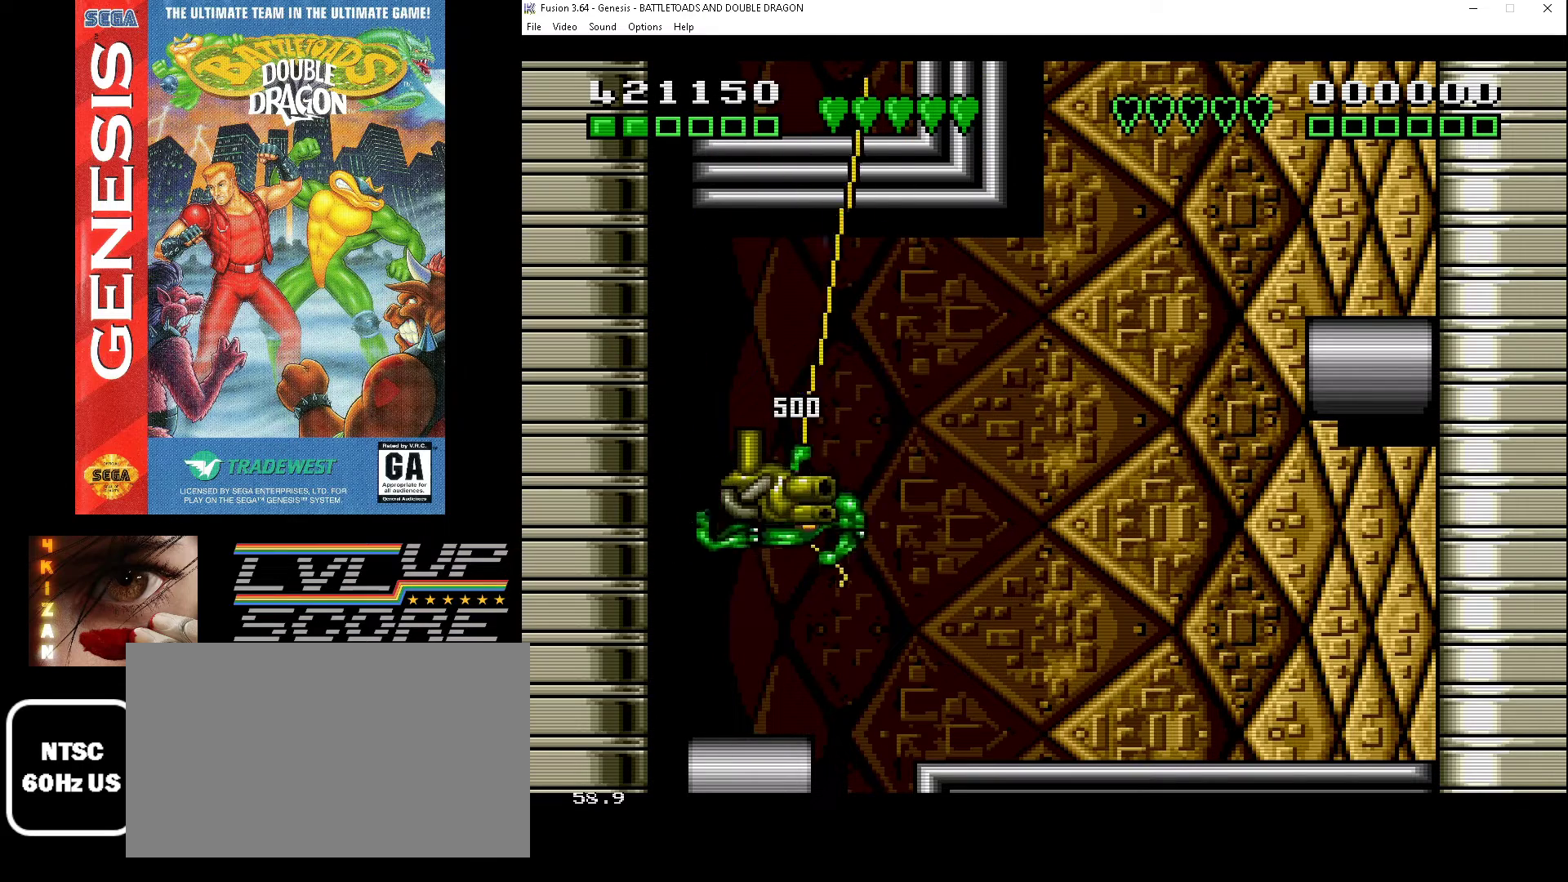
{"buttons": ["A", "DPAD_UP", "DPAD_LEFT"], "events": [[67, "A", "up"], [133, "A", "down"], [133, "DPAD_LEFT", "up"], [233, "A", "up"], [267, "DPAD_LEFT", "down"], [300, "A", "down"], [400, "A", "up"], [467, "A", "down"]]}
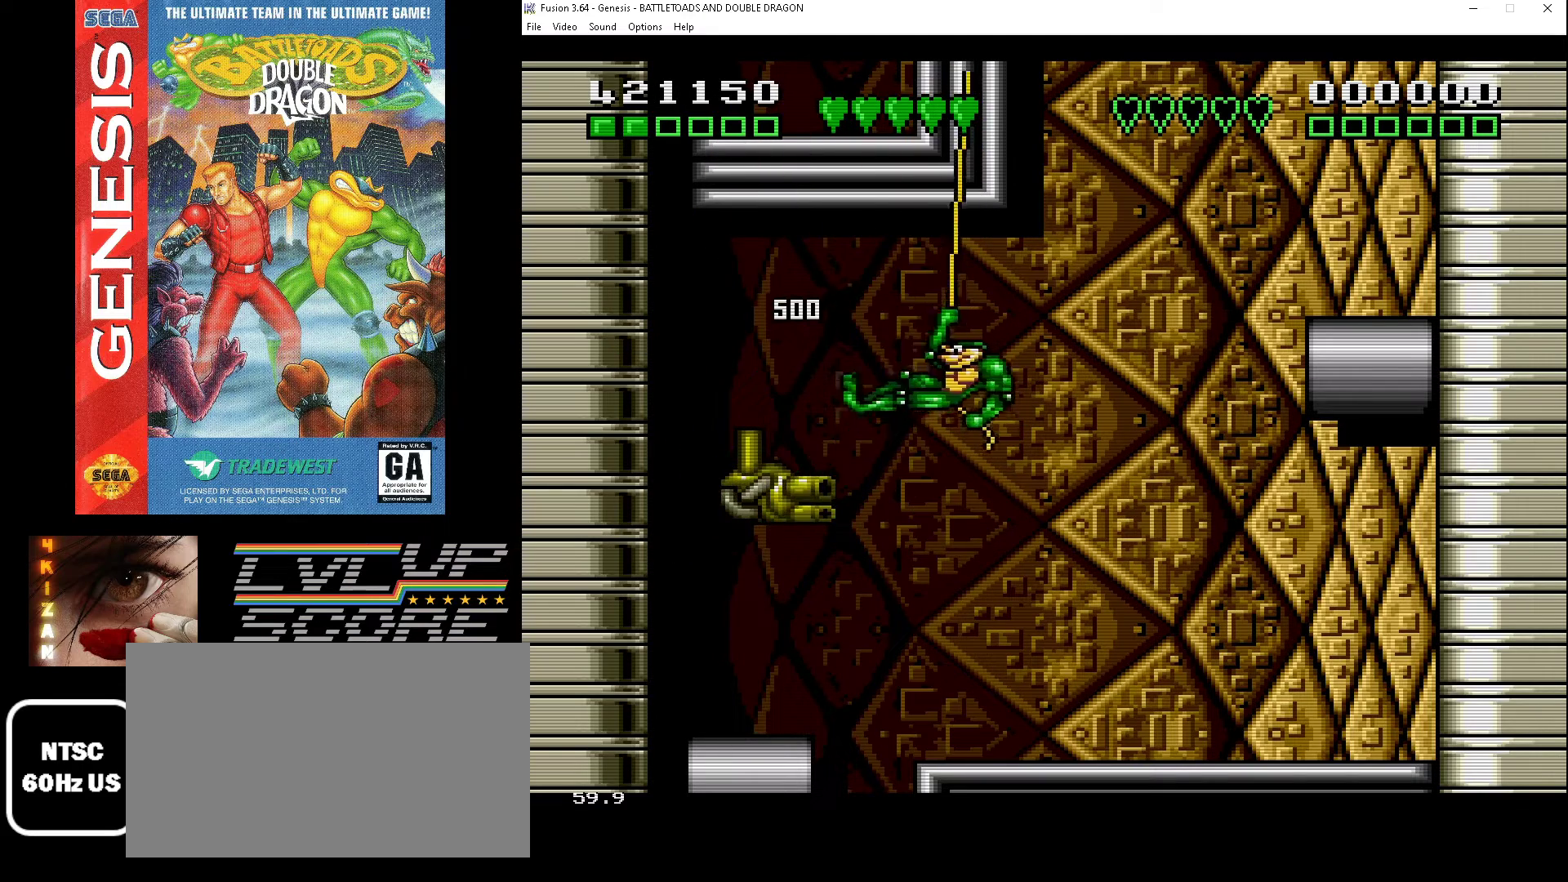
{"buttons": ["DPAD_LEFT"], "events": [[67, "A", "up"], [67, "DPAD_UP", "up"], [133, "A", "down"], [200, "A", "up"], [267, "A", "down"], [267, "DPAD_DOWN", "down"], [333, "DPAD_LEFT", "up"], [367, "A", "up"], [400, "DPAD_LEFT", "down"], [433, "A", "down"], [467, "DPAD_DOWN", "up"], [500, "A", "up"]]}
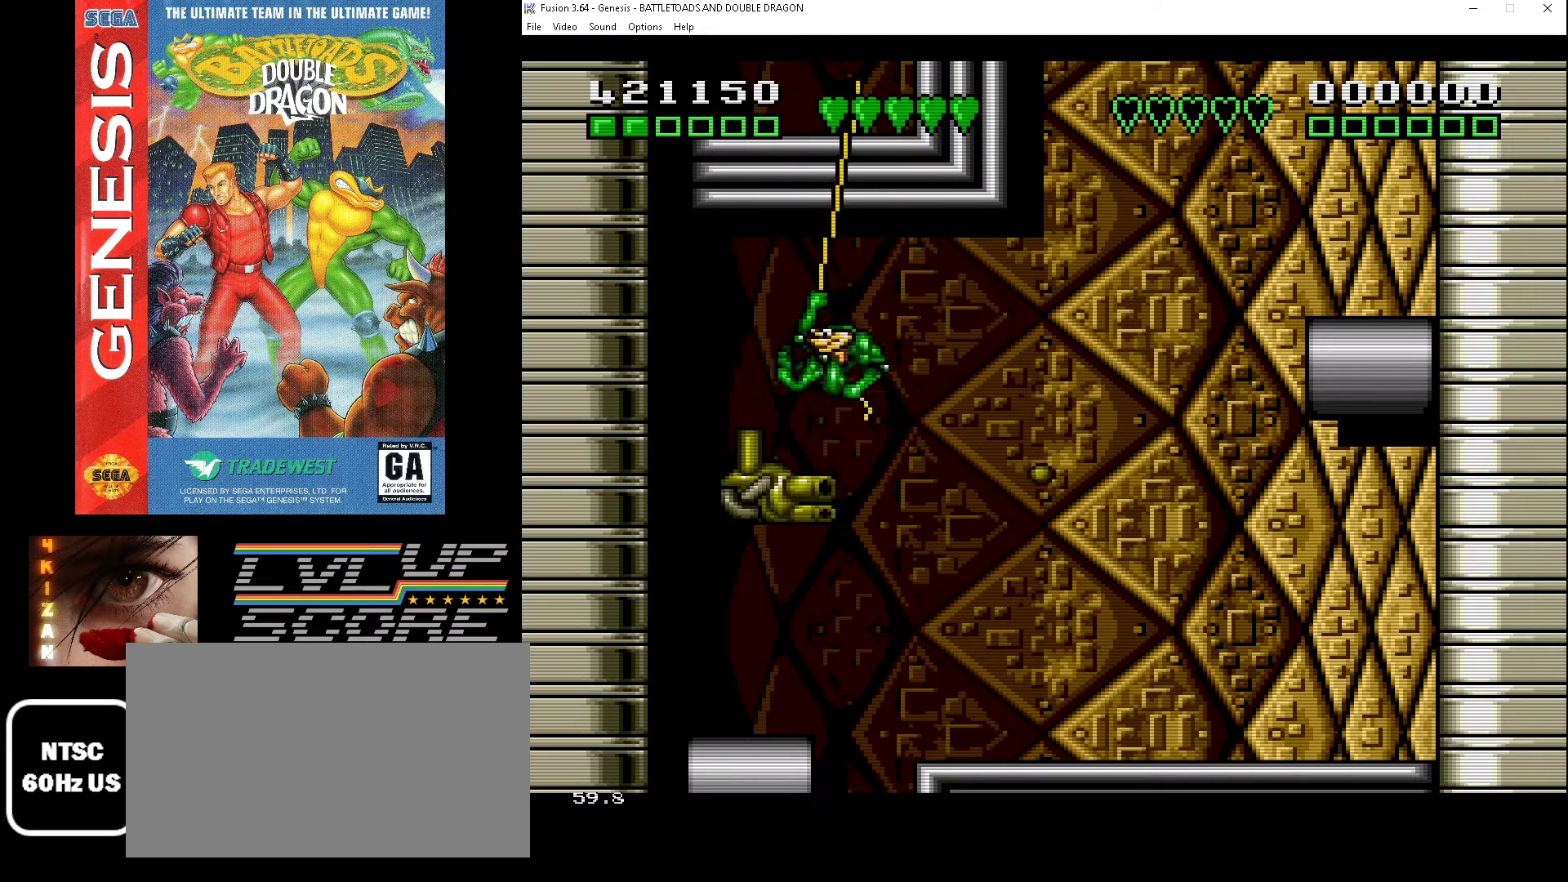
{"buttons": ["DPAD_DOWN", "DPAD_LEFT"], "events": [[100, "A", "down"], [167, "A", "up"], [233, "DPAD_DOWN", "down"], [267, "A", "down"], [333, "A", "up"], [333, "DPAD_LEFT", "up"], [400, "A", "down"], [500, "A", "up"], [500, "DPAD_LEFT", "down"]]}
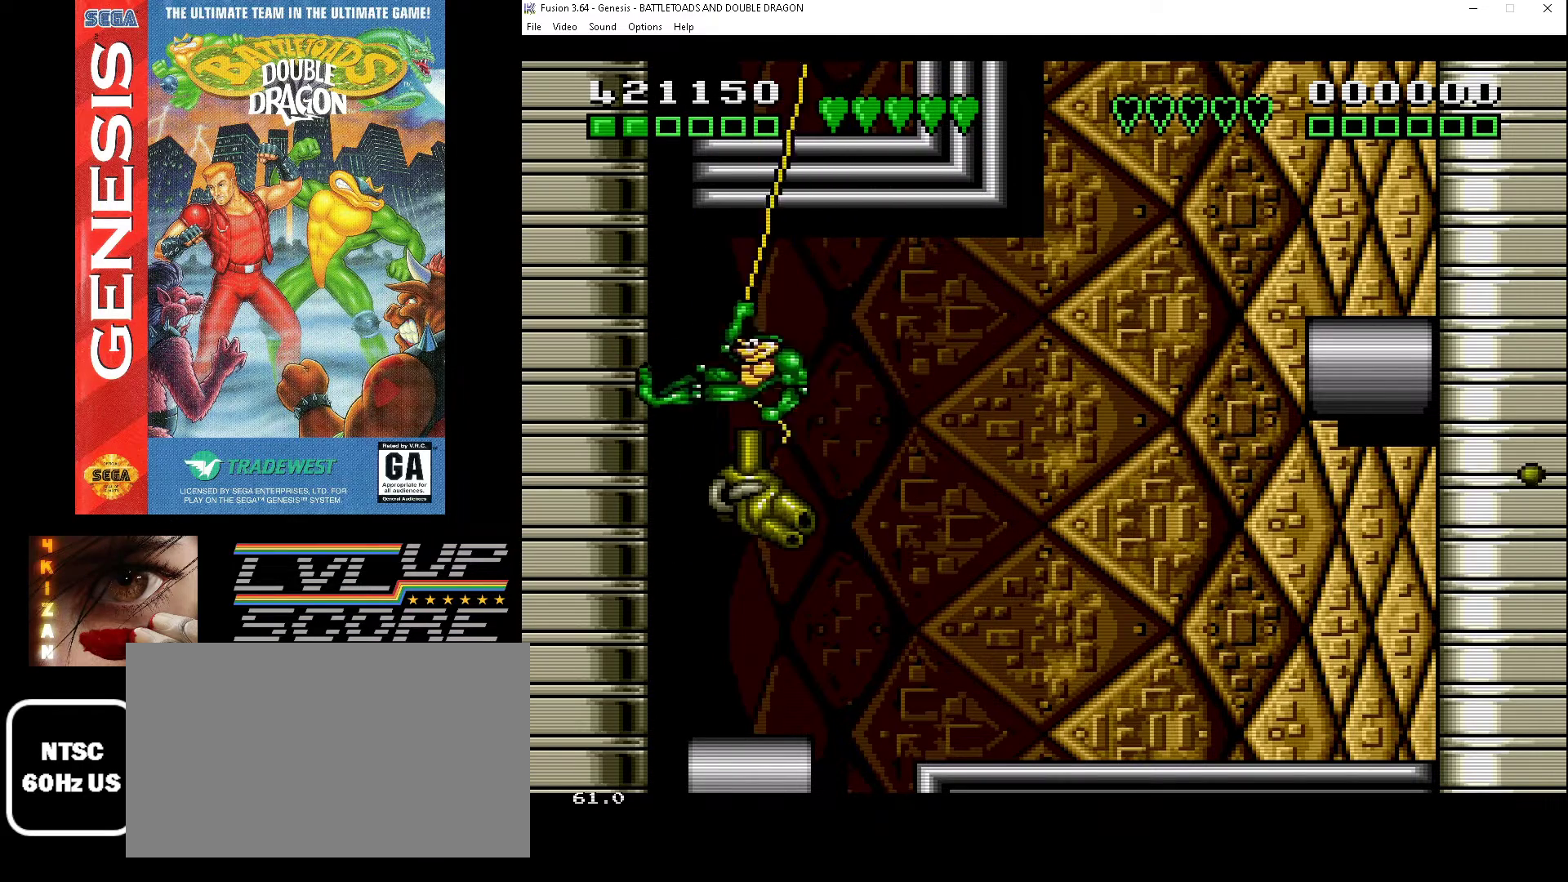
{"buttons": ["DPAD_UP", "DPAD_LEFT"]}
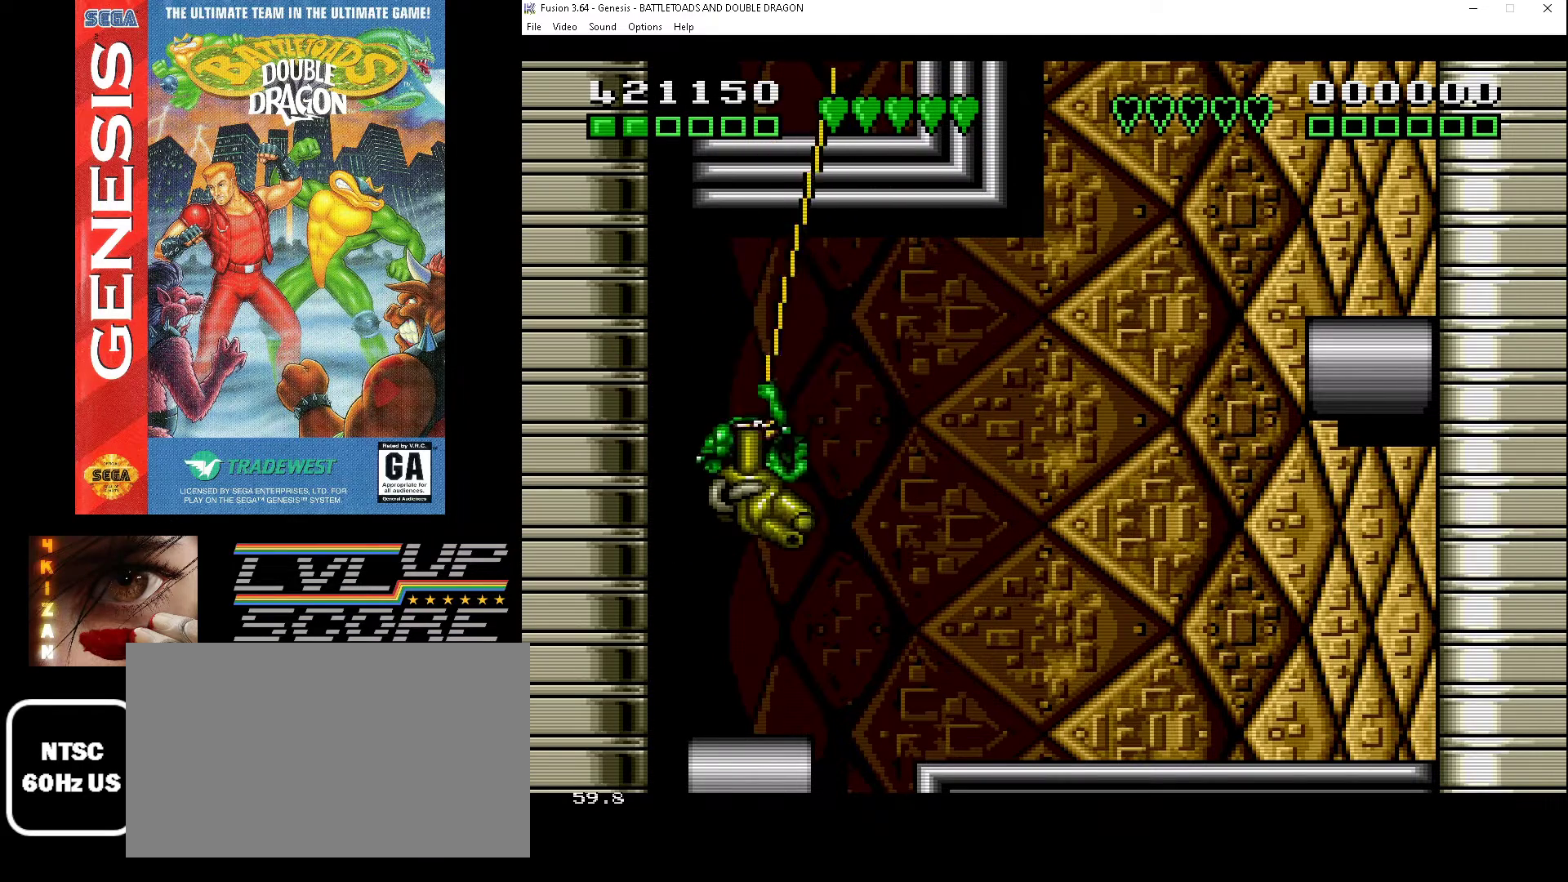
{"buttons": ["DPAD_LEFT"], "events": [[33, "A", "down"], [33, "DPAD_LEFT", "up"], [133, "A", "up"], [133, "DPAD_LEFT", "down"], [200, "A", "down"], [200, "DPAD_UP", "up"], [267, "A", "up"], [267, "DPAD_DOWN", "down"], [300, "DPAD_DOWN", "up"], [333, "A", "down"], [433, "A", "up"]]}
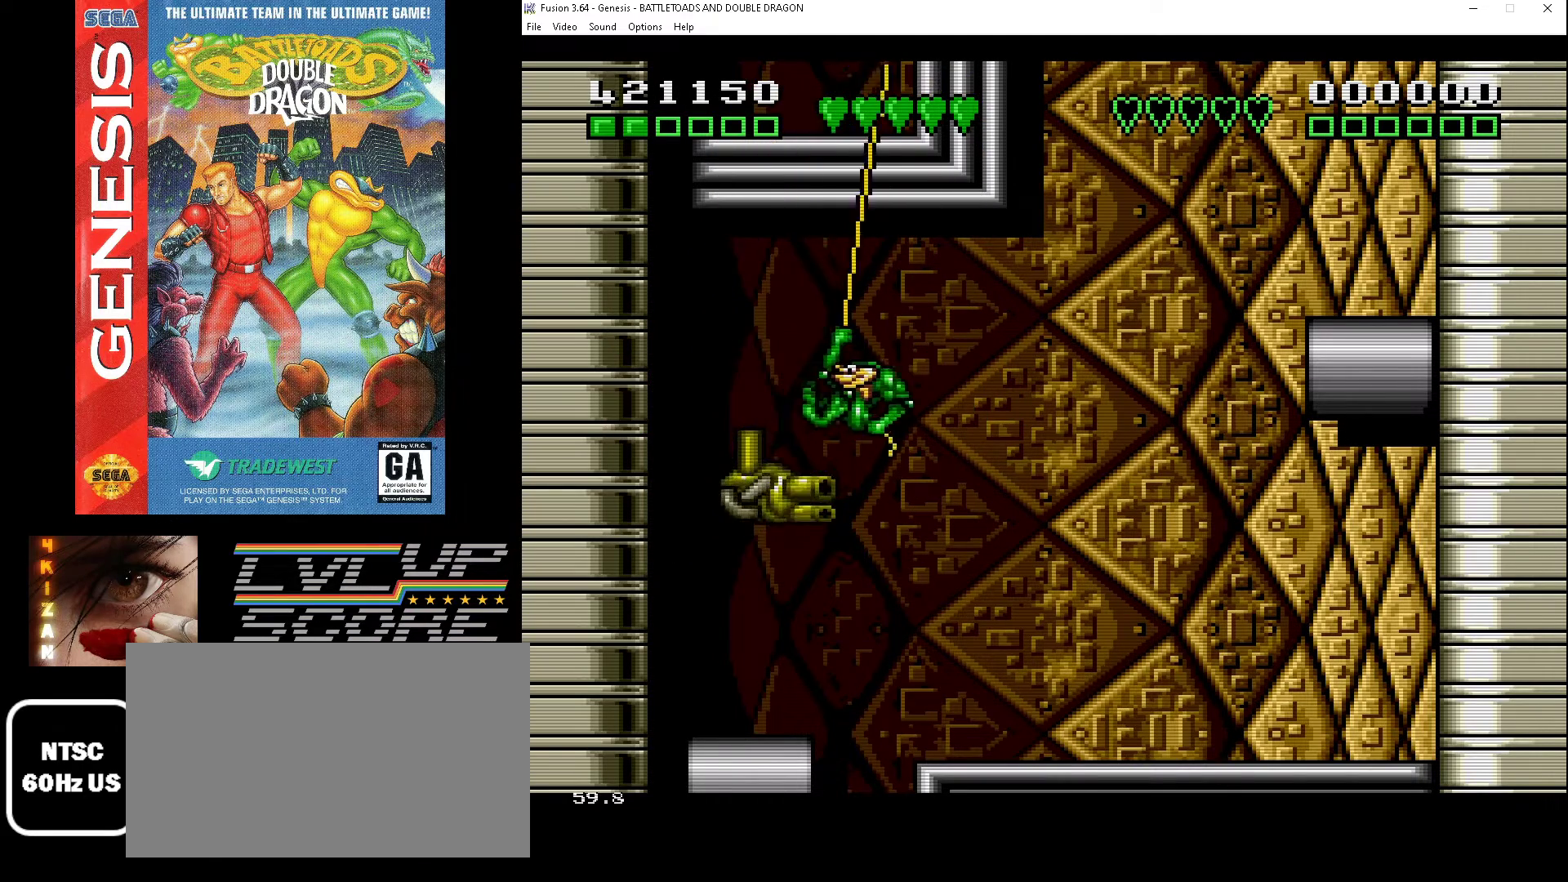
{"buttons": [], "events": [[33, "A", "down"], [100, "A", "up"], [167, "A", "down"], [167, "DPAD_DOWN", "down"], [267, "A", "up"], [300, "DPAD_DOWN", "up"], [333, "A", "down"], [333, "DPAD_LEFT", "up"], [433, "A", "up"]]}
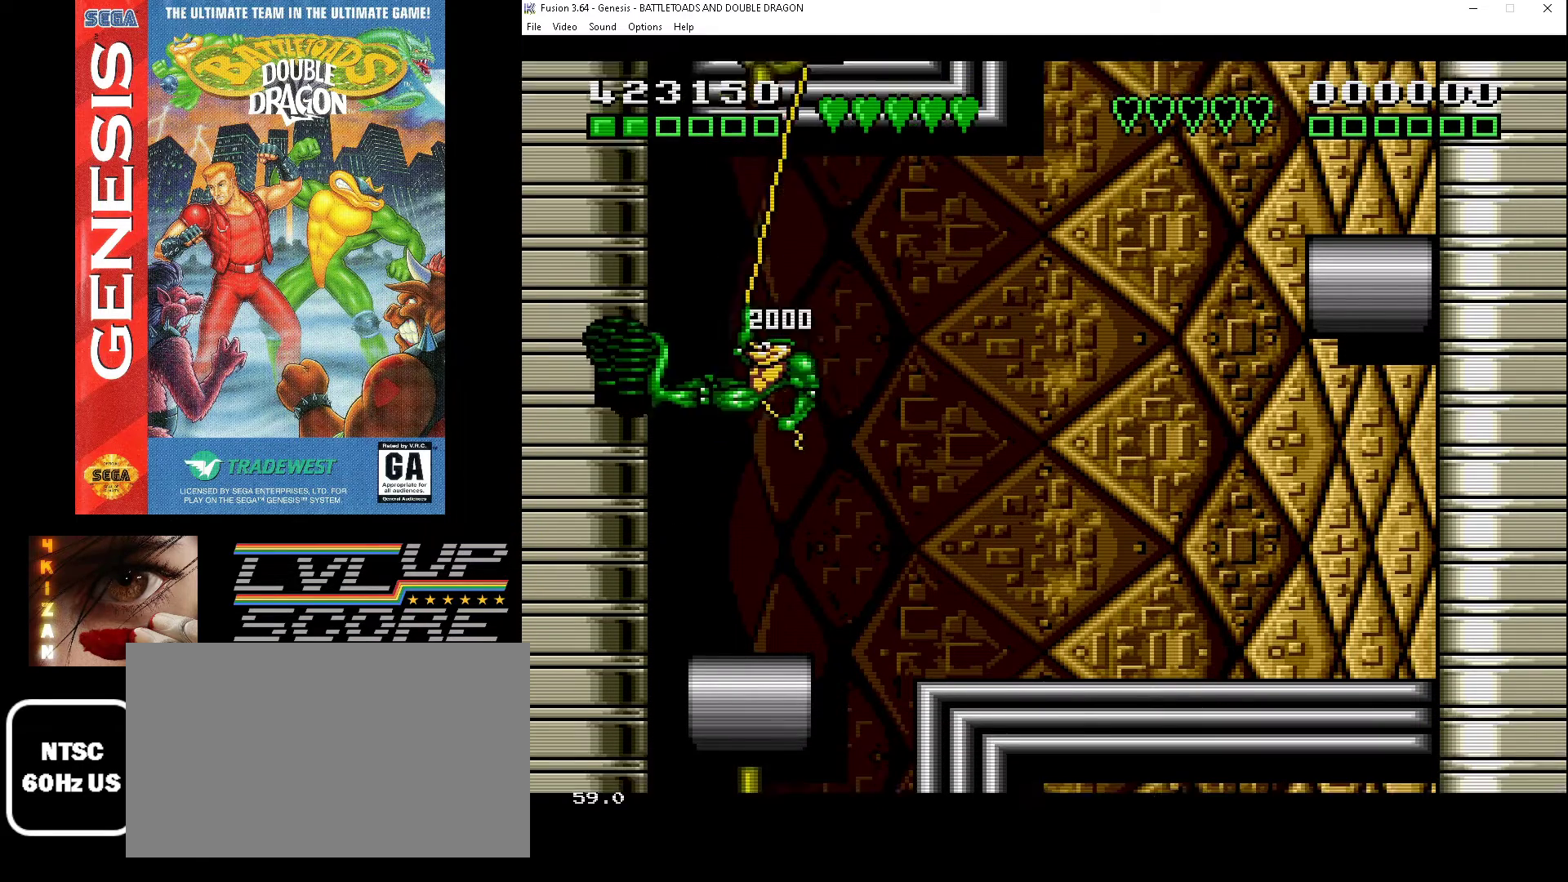
{"buttons": [], "events": []}
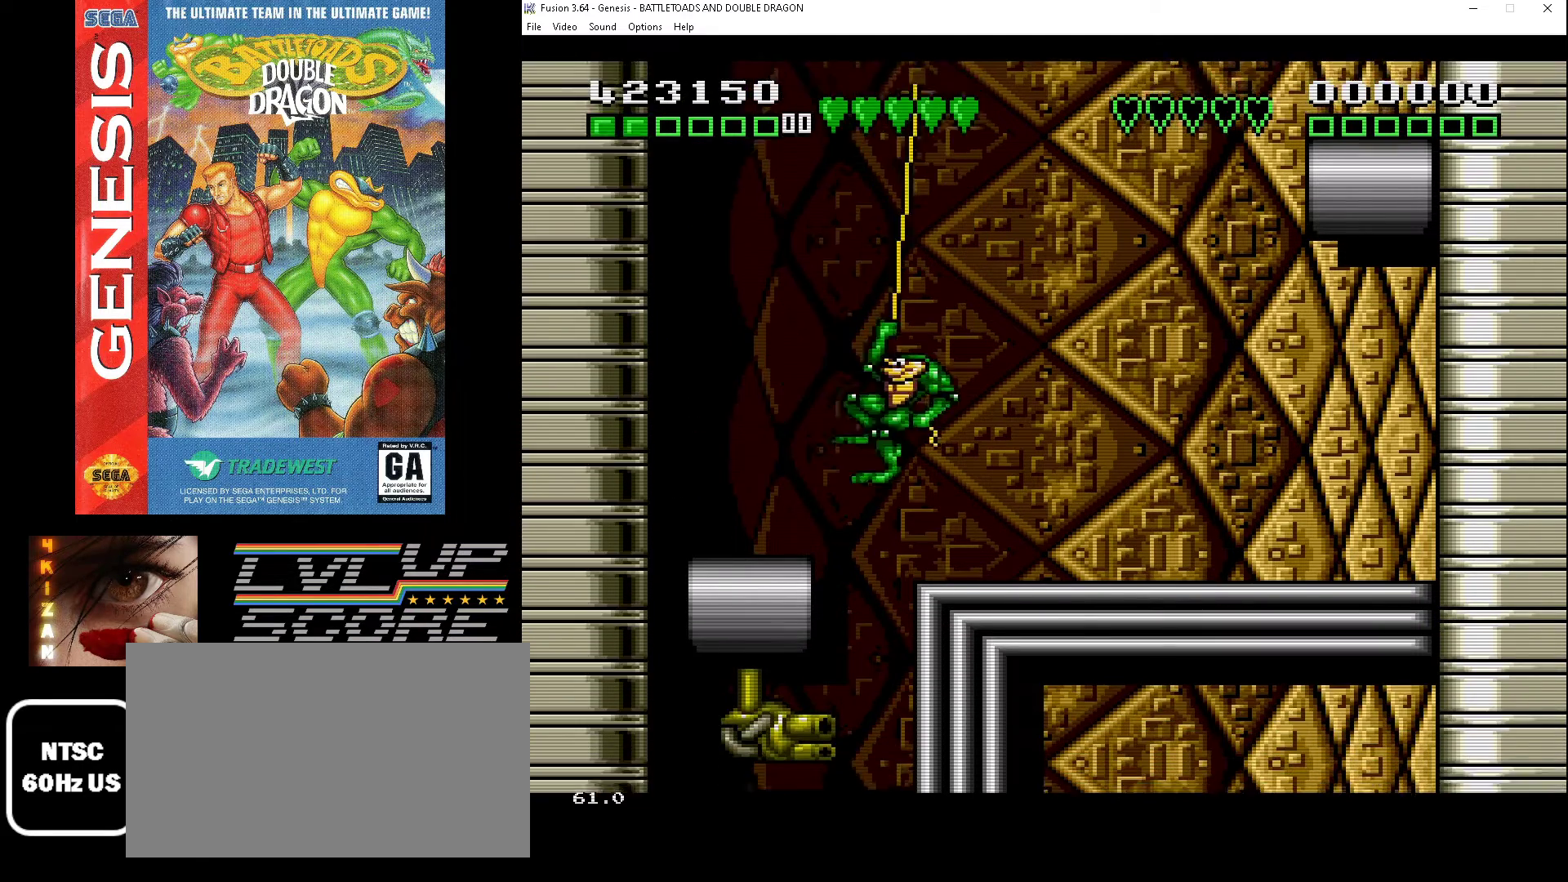
{"buttons": ["DPAD_LEFT"], "events": [[33, "DPAD_DOWN", "down"], [100, "DPAD_LEFT", "down"], [300, "DPAD_DOWN", "up"]]}
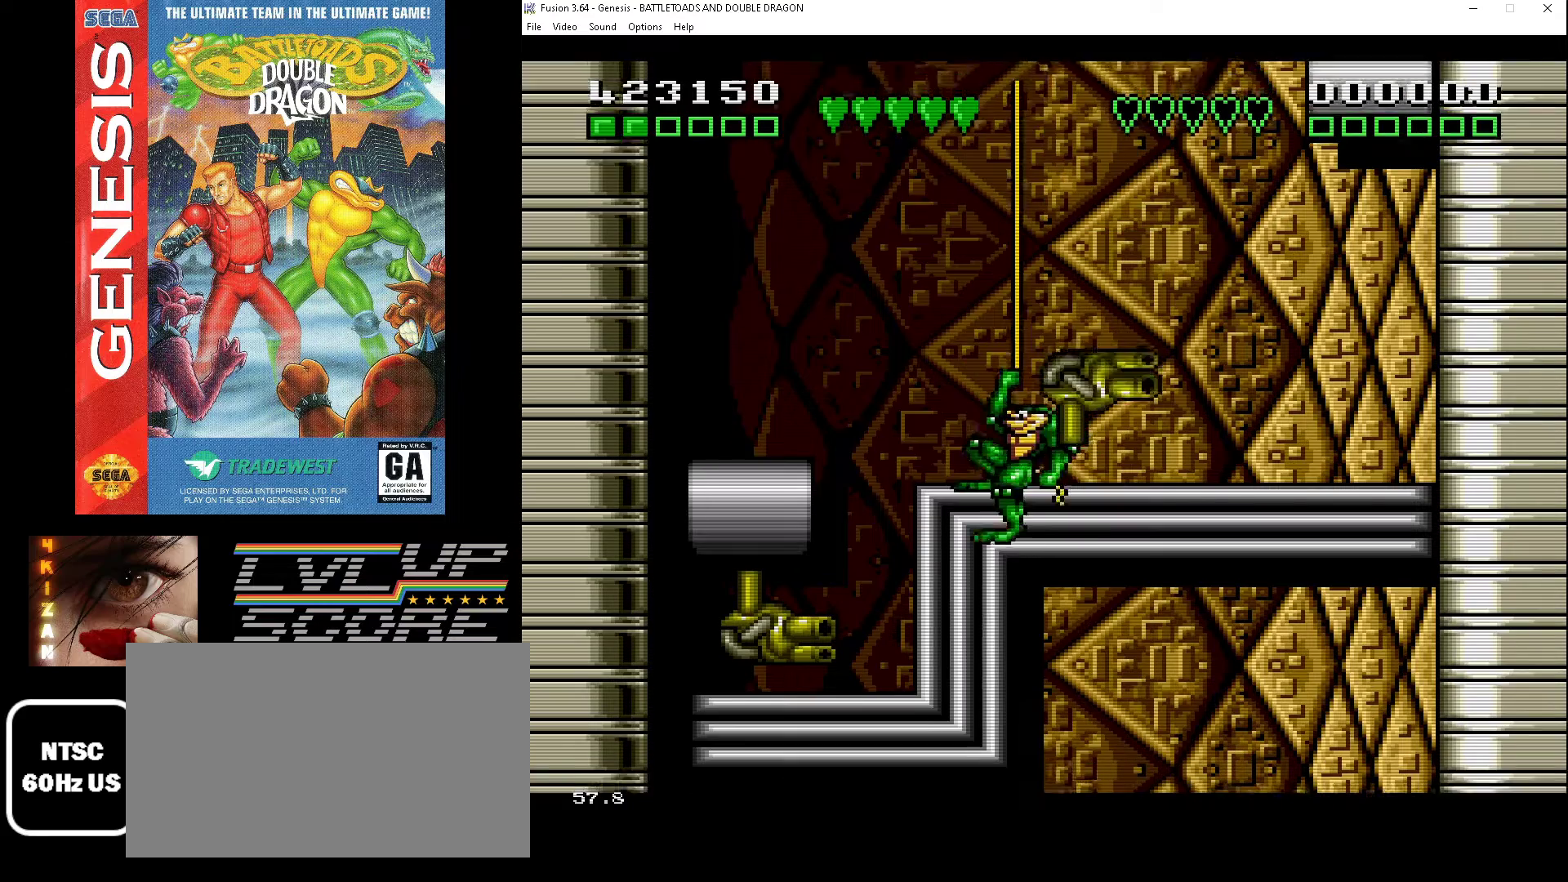
{"buttons": ["A", "DPAD_UP", "DPAD_LEFT"], "events": [[33, "DPAD_UP", "down"], [200, "DPAD_UP", "up"], [233, "DPAD_DOWN", "down"], [333, "DPAD_LEFT", "up"], [400, "DPAD_LEFT", "down"], [467, "A", "down"], [467, "DPAD_DOWN", "up"], [500, "DPAD_UP", "down"]]}
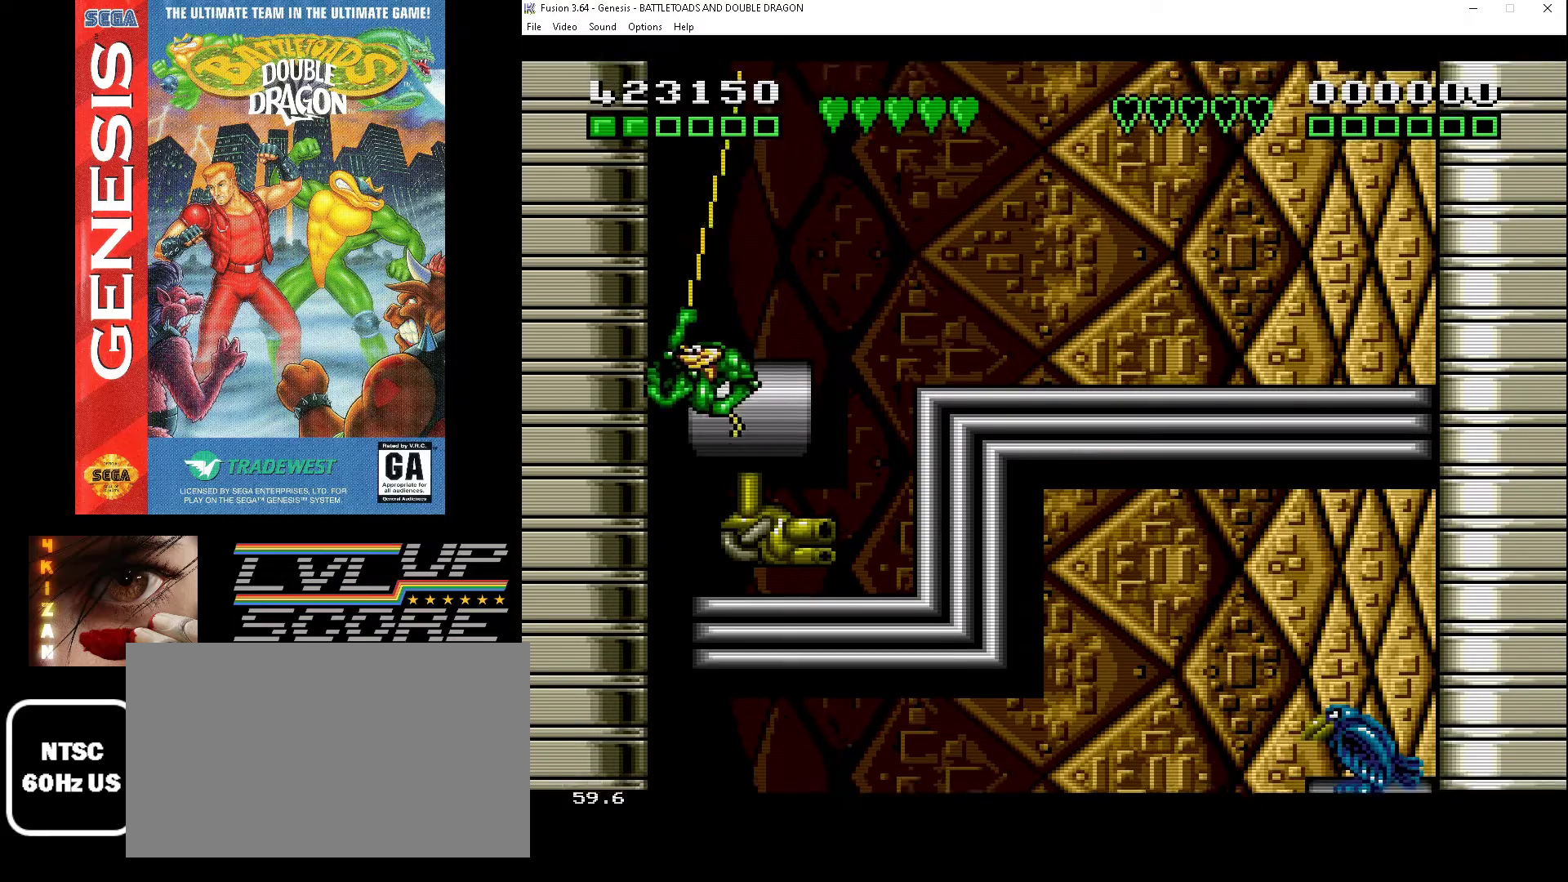
{"buttons": ["A", "DPAD_UP"], "events": [[67, "A", "up"], [133, "A", "down"], [167, "DPAD_DOWN", "down"], [167, "DPAD_UP", "up"], [200, "A", "up"], [200, "DPAD_LEFT", "up"], [267, "A", "down"], [367, "A", "up"], [367, "DPAD_DOWN", "up"], [367, "DPAD_UP", "down"], [433, "A", "down"]]}
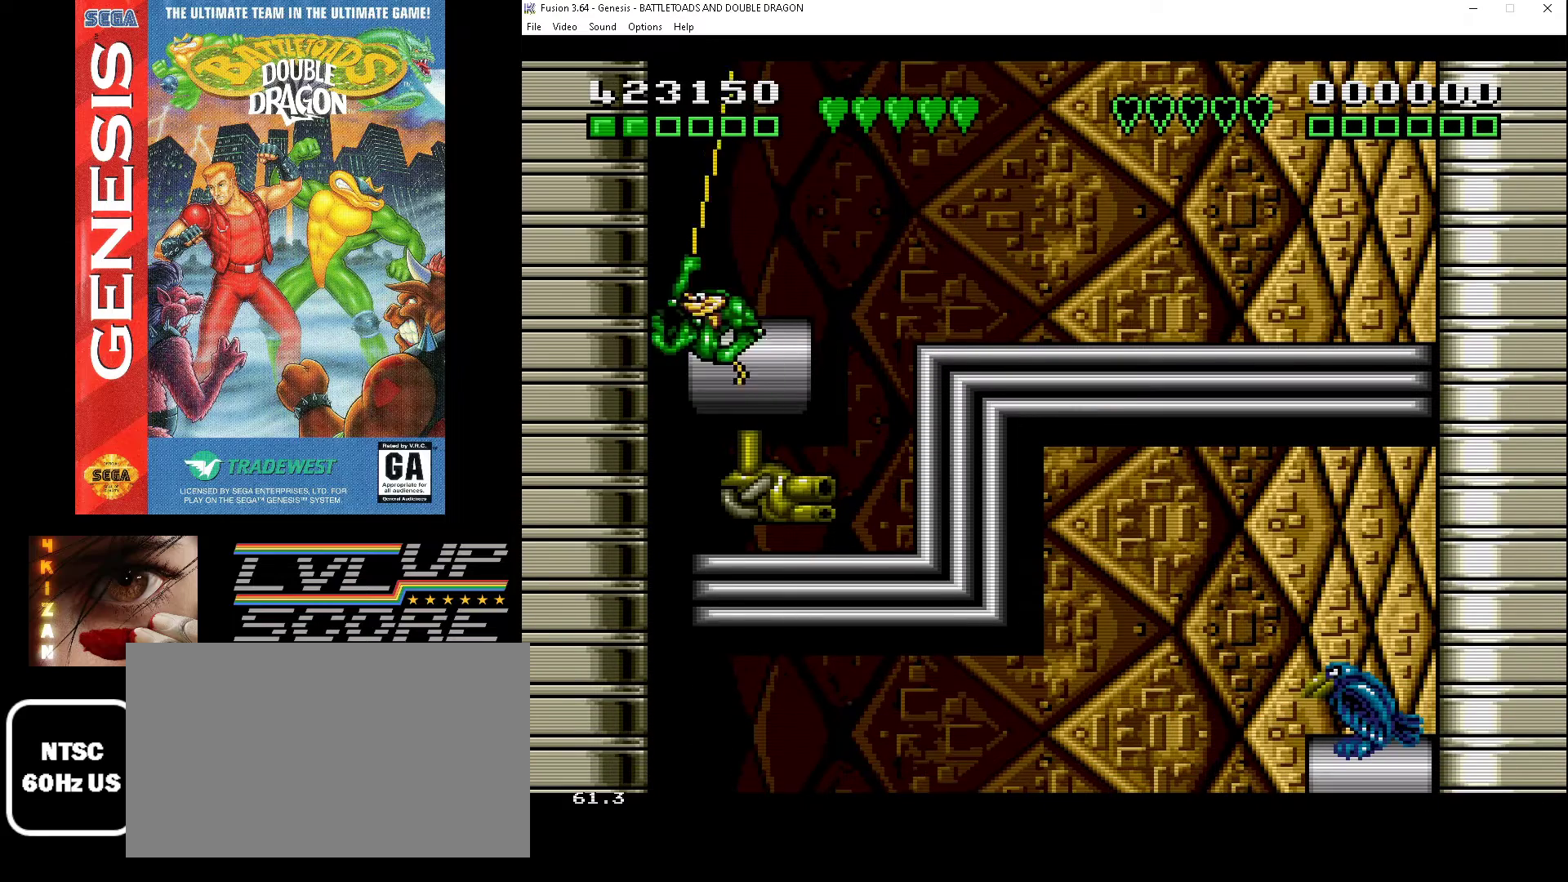
{"buttons": [], "events": [[33, "A", "up"], [33, "DPAD_UP", "up"], [133, "A", "down"], [133, "DPAD_DOWN", "down"], [167, "A", "up"], [333, "DPAD_DOWN", "up"]]}
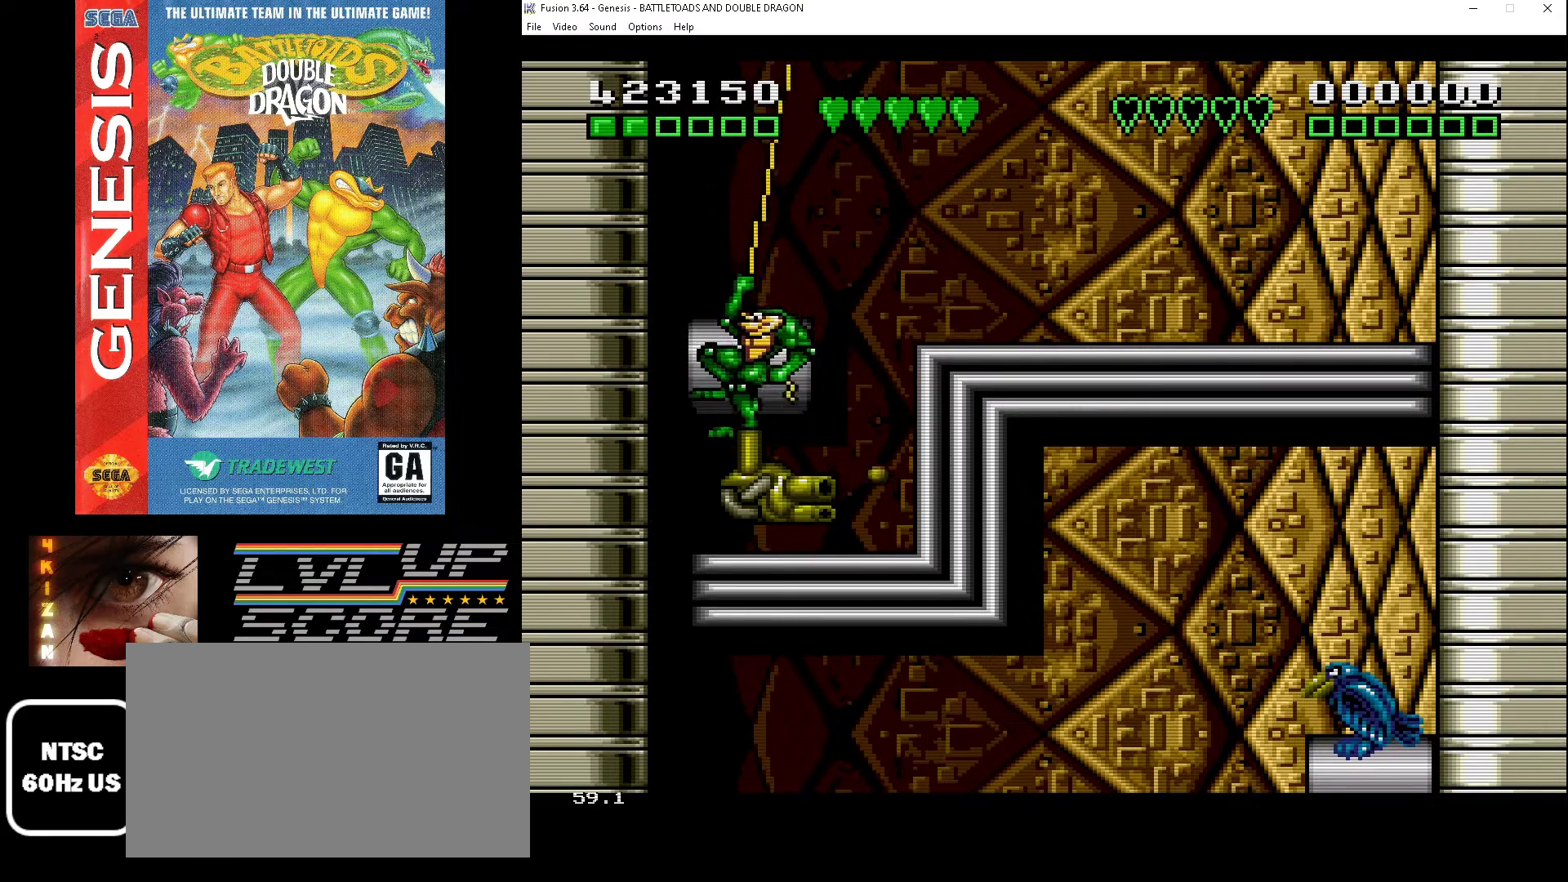
{"buttons": ["A", "DPAD_DOWN", "DPAD_LEFT"], "events": [[167, "DPAD_DOWN", "down"], [200, "A", "down"], [200, "DPAD_LEFT", "down"], [267, "A", "up"], [367, "A", "down"], [367, "DPAD_DOWN", "up"], [433, "A", "up"], [467, "DPAD_DOWN", "down"], [500, "A", "down"]]}
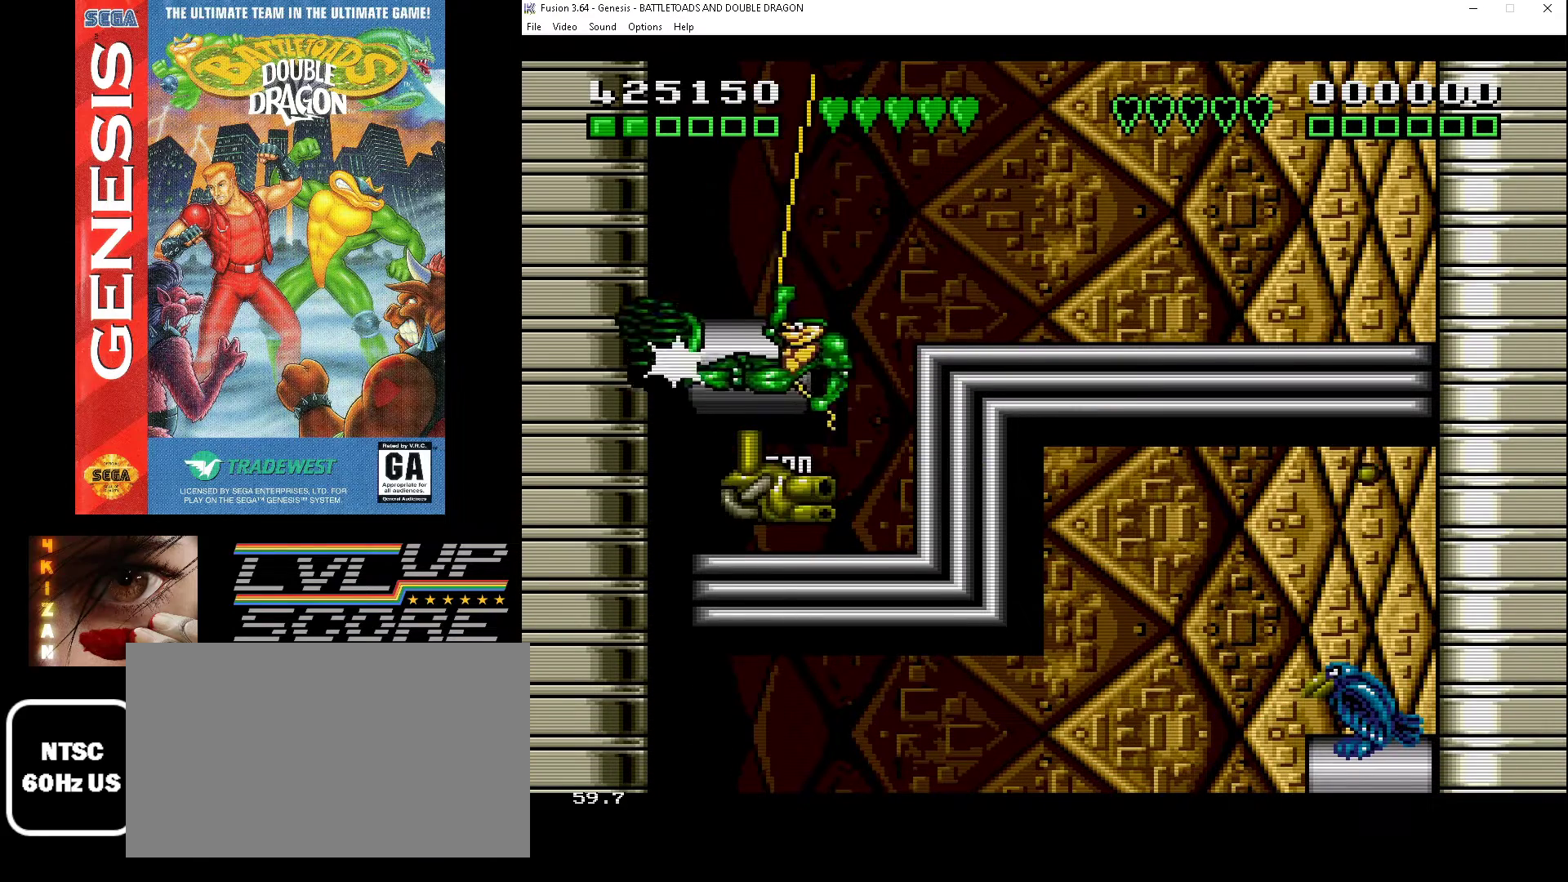
{"buttons": ["A", "DPAD_UP", "DPAD_LEFT"], "events": [[100, "A", "up"], [167, "A", "down"], [267, "A", "up"], [300, "DPAD_DOWN", "up"], [333, "A", "down"], [367, "DPAD_UP", "down"], [433, "A", "up"], [500, "A", "down"]]}
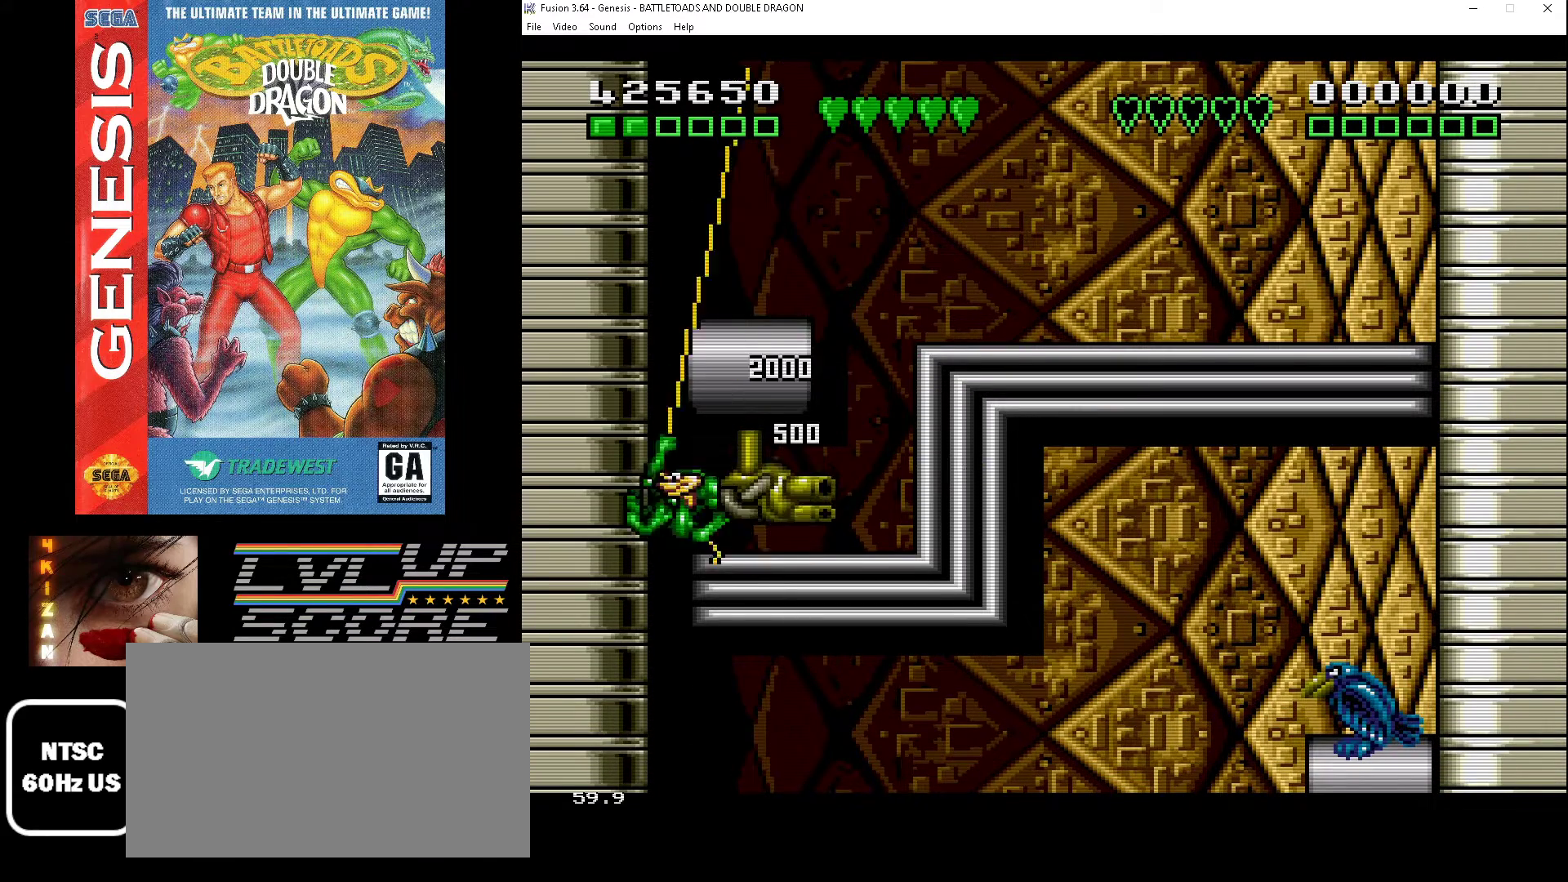
{"buttons": ["A", "DPAD_LEFT"], "events": [[67, "A", "up"], [167, "A", "down"], [233, "A", "up"], [300, "A", "down"], [367, "A", "up"], [467, "A", "down"], [500, "DPAD_UP", "up"]]}
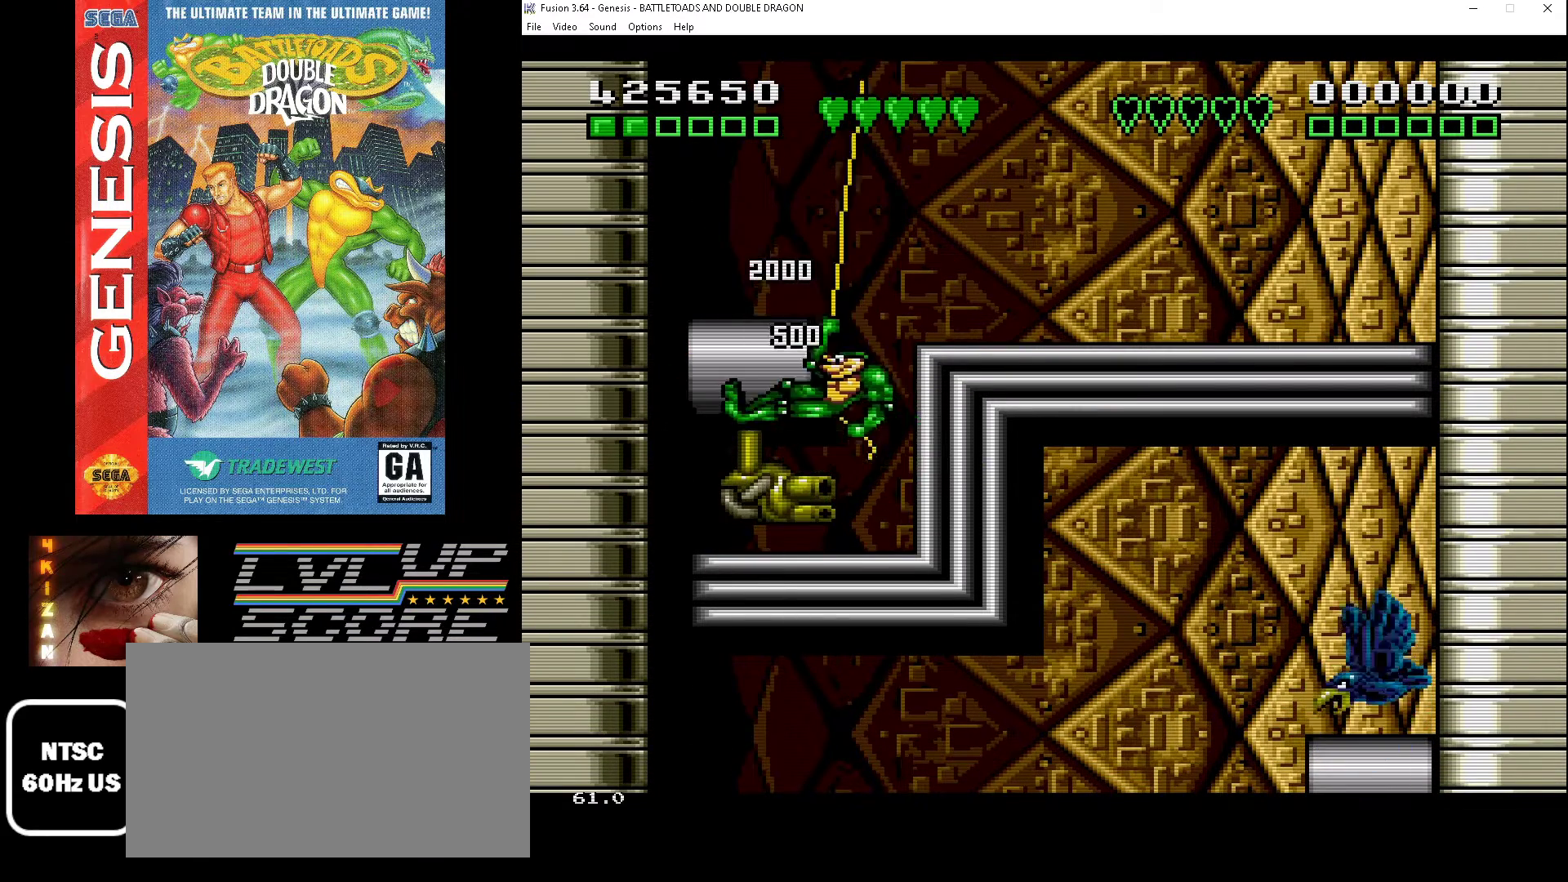
{"buttons": ["A", "DPAD_RIGHT"], "events": [[67, "A", "up"], [133, "A", "down"], [233, "A", "up"], [233, "DPAD_DOWN", "down"], [300, "A", "down"], [367, "DPAD_LEFT", "up"], [400, "A", "up"], [400, "DPAD_RIGHT", "down"], [433, "A", "down"], [433, "DPAD_DOWN", "up"]]}
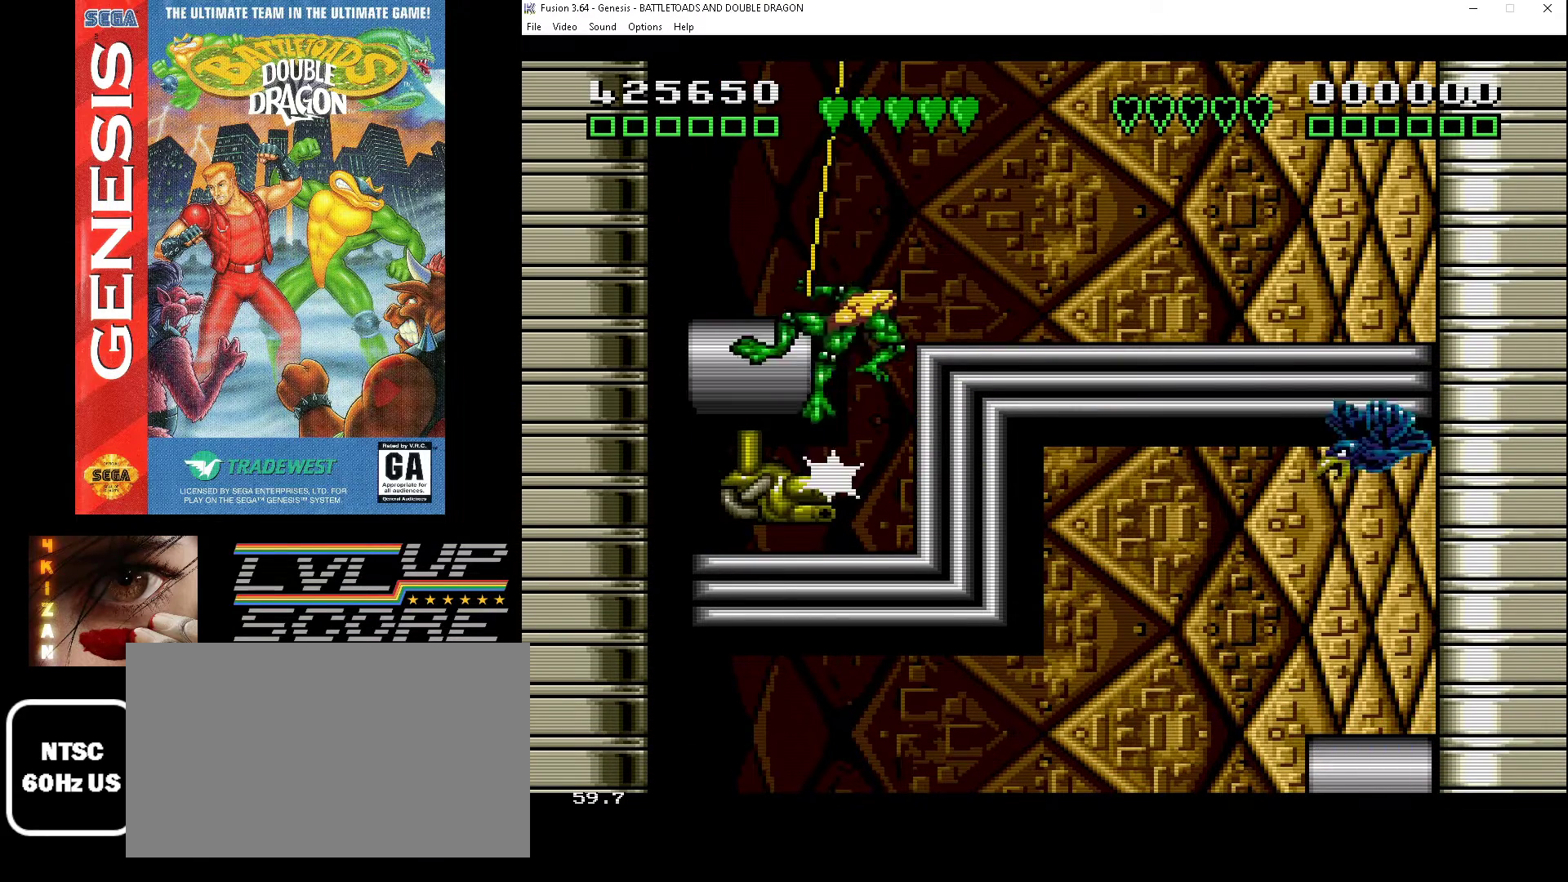
{"buttons": ["DPAD_LEFT"], "events": [[33, "A", "up"], [67, "DPAD_DOWN", "down"], [100, "DPAD_RIGHT", "up"], [133, "A", "down"], [133, "DPAD_DOWN", "up"], [133, "DPAD_LEFT", "down"], [200, "A", "up"], [300, "A", "down"], [333, "A", "up"], [400, "DPAD_DOWN", "down"], [433, "A", "down"], [467, "DPAD_DOWN", "up"], [500, "A", "up"]]}
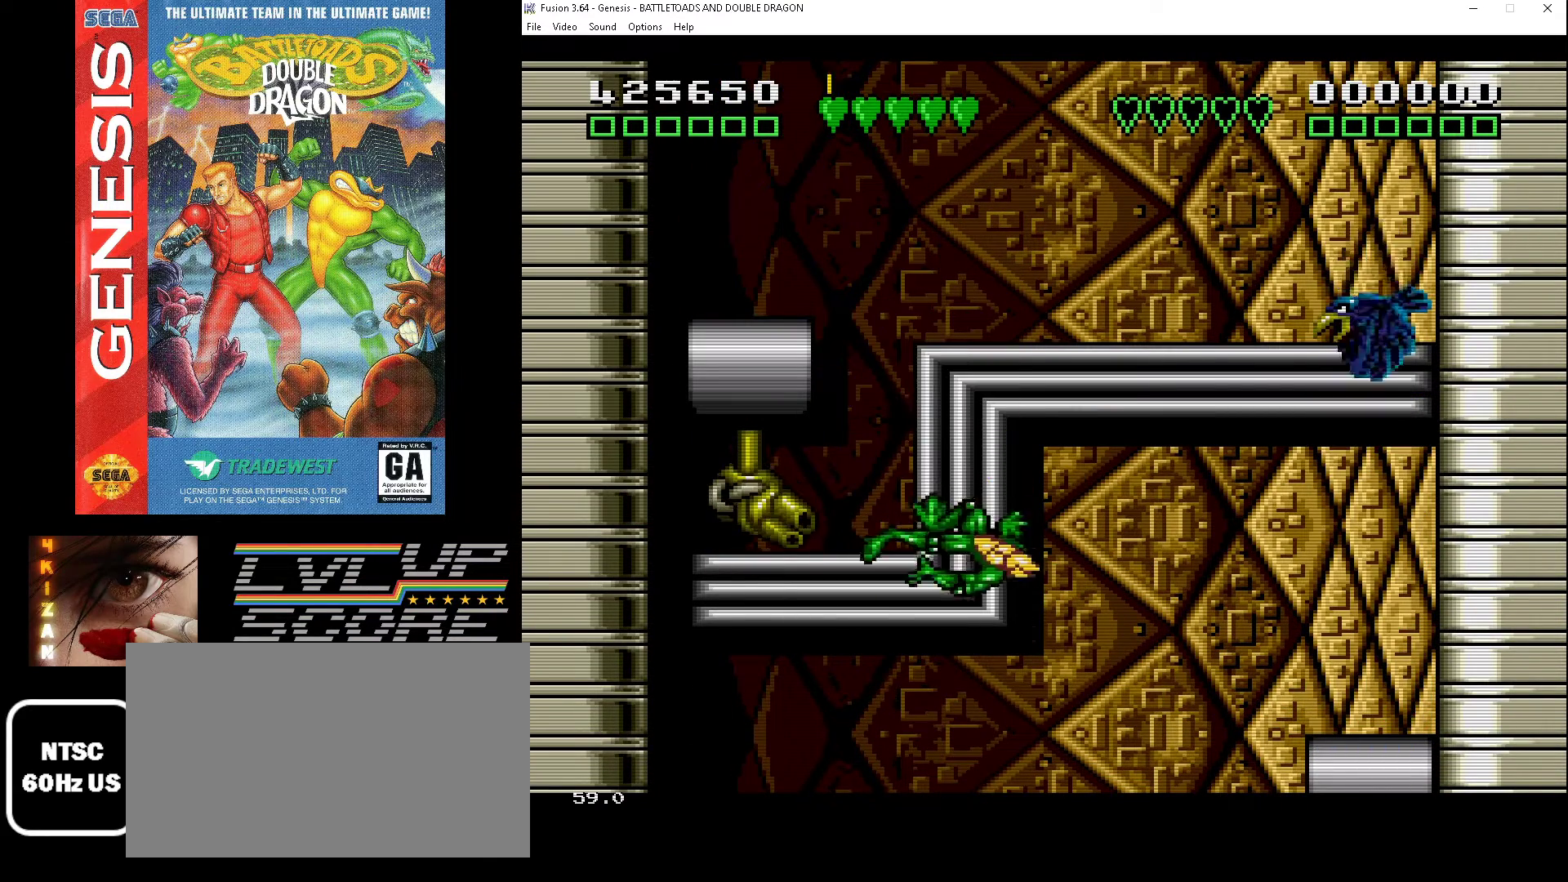
{"buttons": [], "events": [[33, "DPAD_UP", "down"], [267, "DPAD_UP", "up"], [300, "DPAD_LEFT", "up"]]}
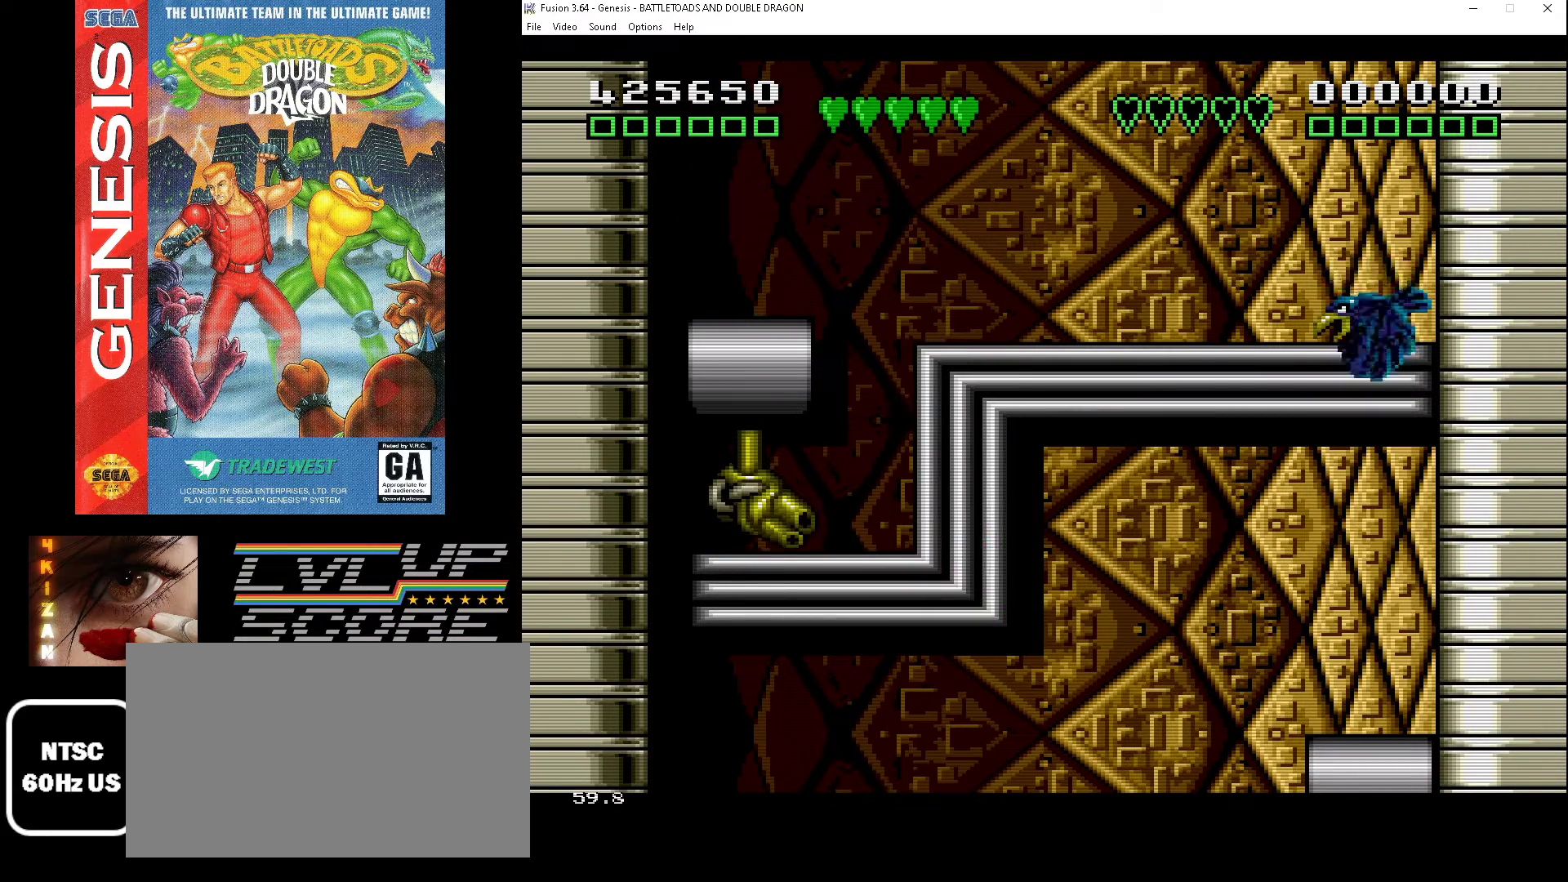
{"buttons": [], "events": []}
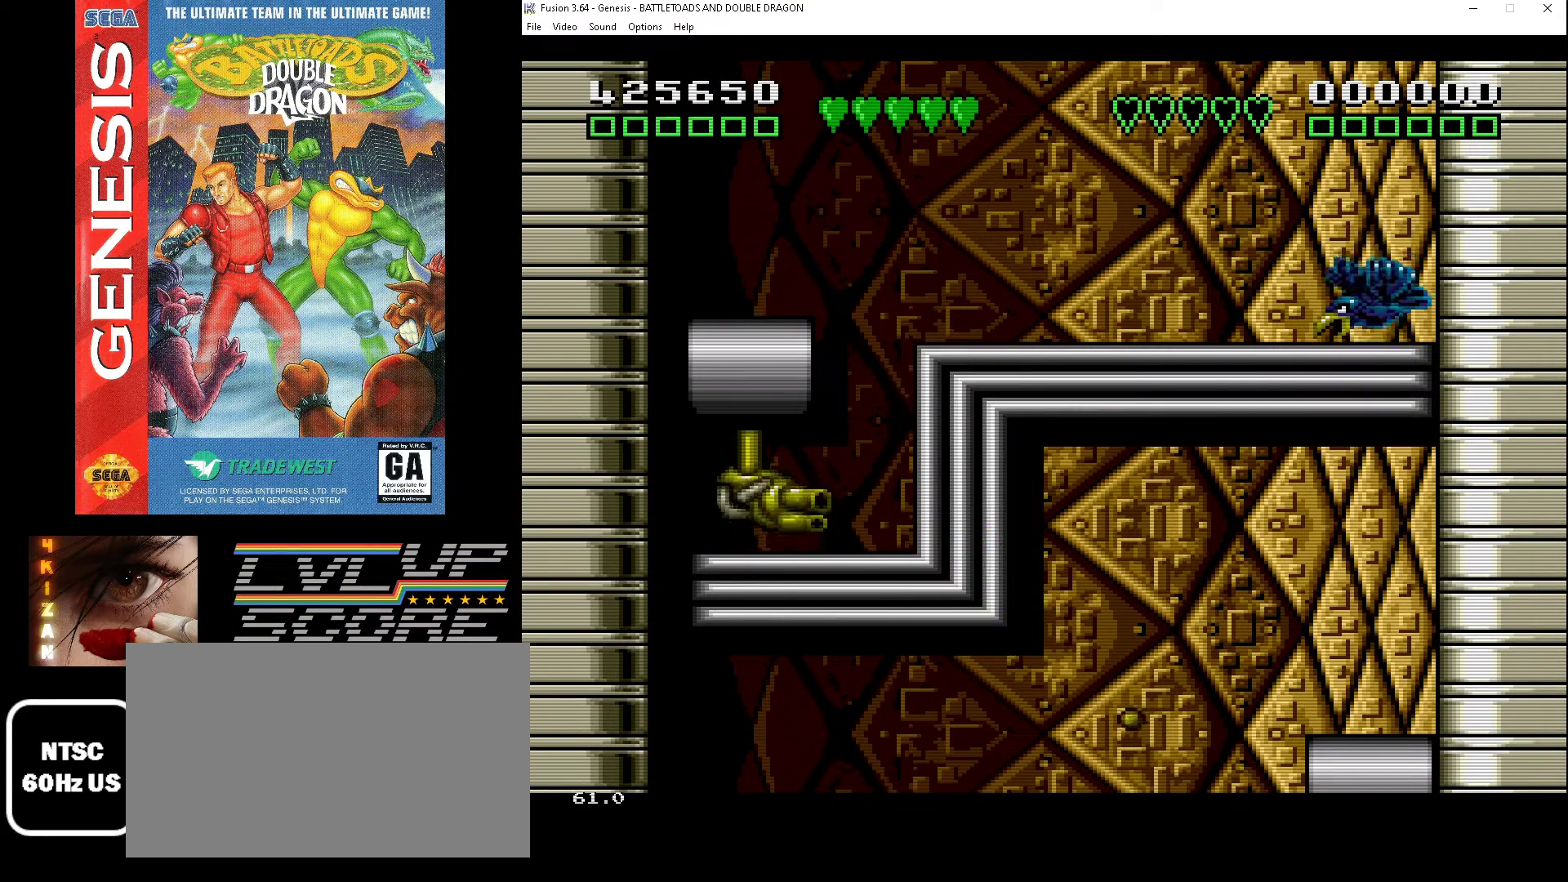
{"buttons": ["DPAD_LEFT"], "events": [[400, "DPAD_LEFT", "down"]]}
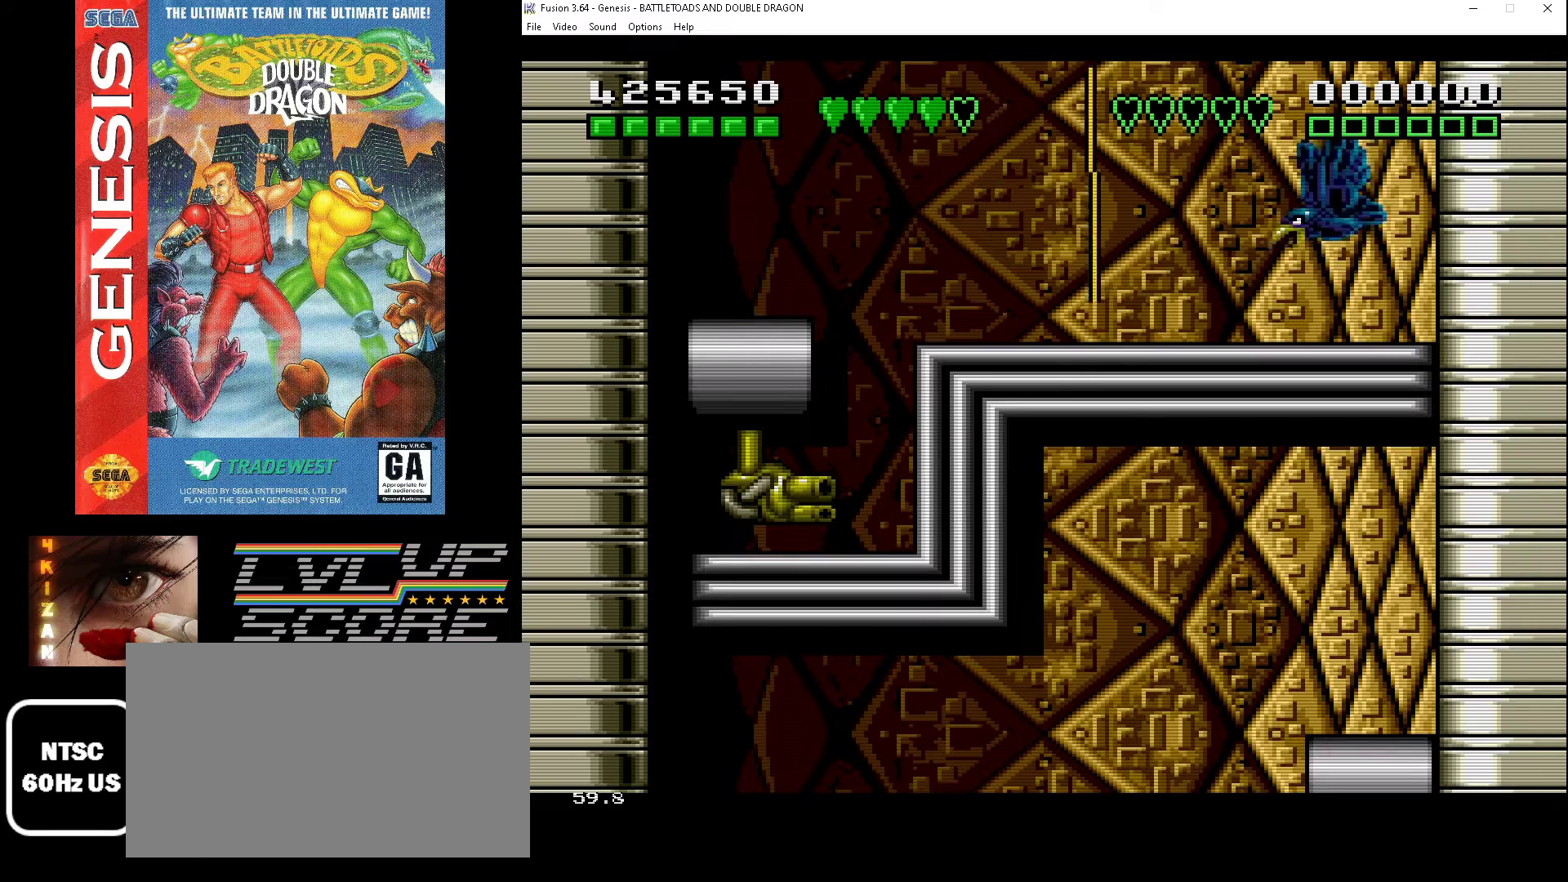
{"buttons": ["DPAD_LEFT"], "events": [[267, "DPAD_UP", "down"], [400, "A", "down"], [500, "A", "up"], [500, "DPAD_UP", "up"]]}
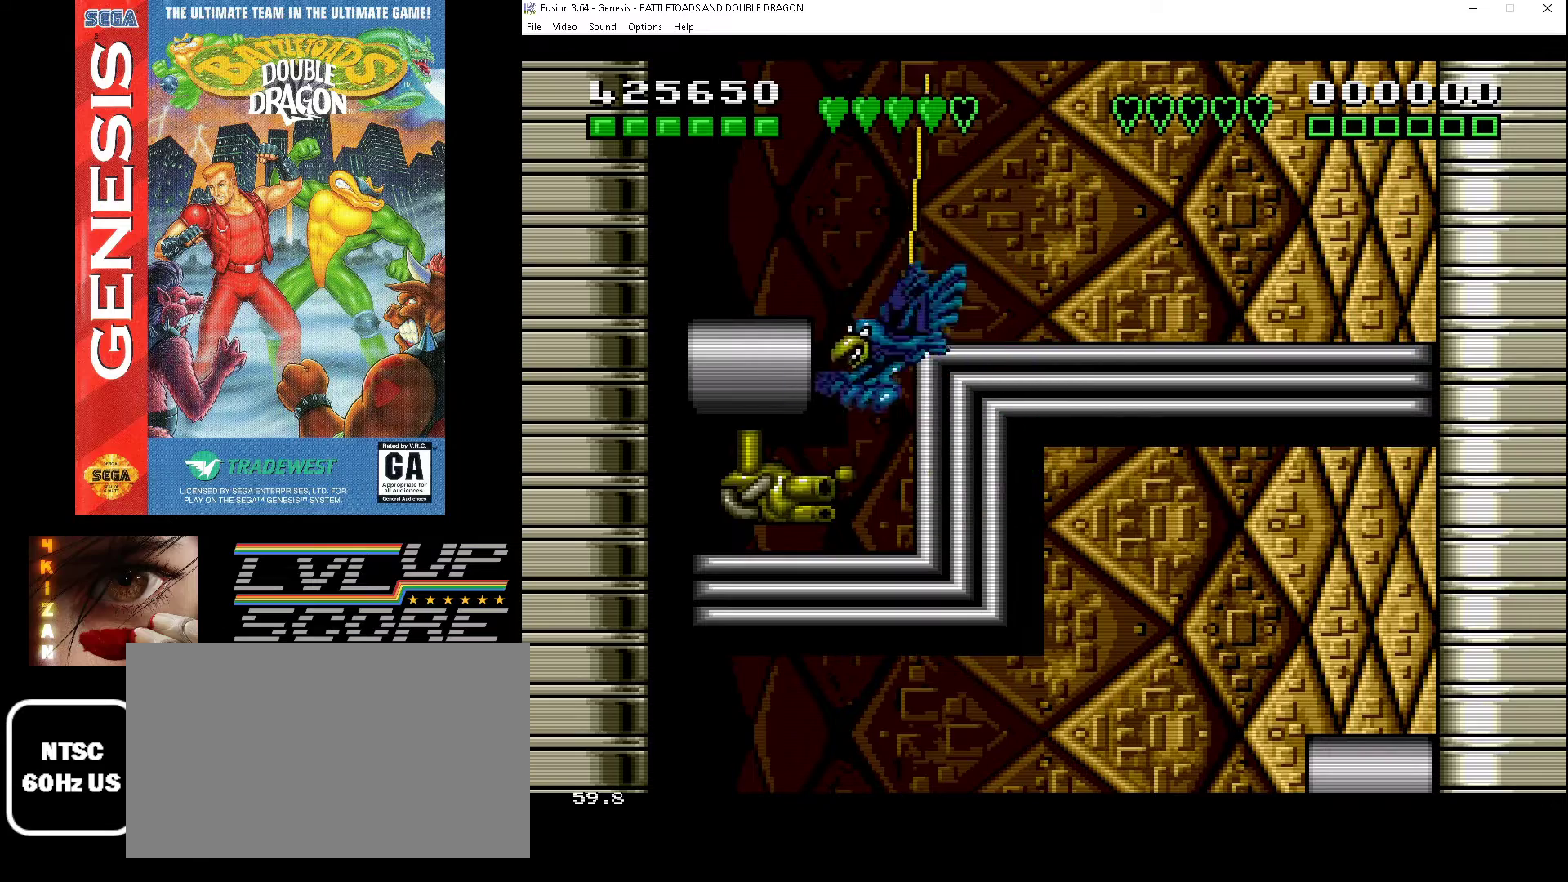
{"buttons": ["DPAD_UP", "DPAD_LEFT"], "events": [[67, "A", "down"], [167, "A", "up"], [200, "A", "down"], [200, "DPAD_UP", "down"], [300, "A", "up"], [300, "DPAD_UP", "up"], [367, "A", "down"], [467, "A", "up"], [467, "DPAD_UP", "down"]]}
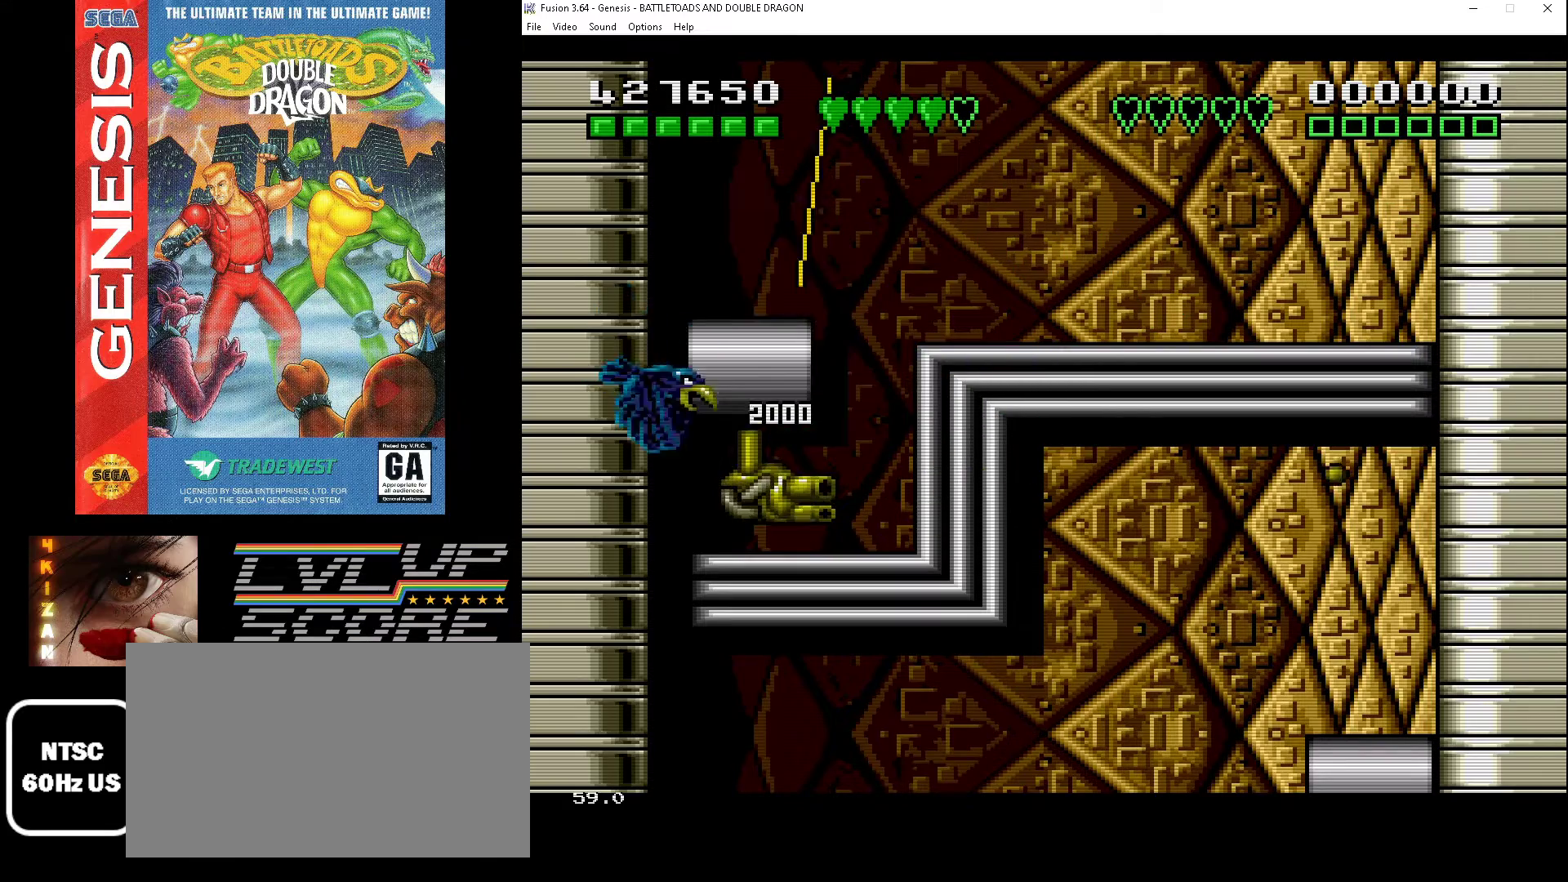
{"buttons": [], "events": [[33, "A", "down"], [100, "A", "up"], [133, "DPAD_UP", "up"], [167, "A", "down"], [200, "DPAD_DOWN", "down"], [267, "A", "up"], [267, "DPAD_LEFT", "up"], [333, "A", "down"], [333, "DPAD_LEFT", "down"], [400, "DPAD_DOWN", "up"], [433, "A", "up"], [467, "DPAD_LEFT", "up"]]}
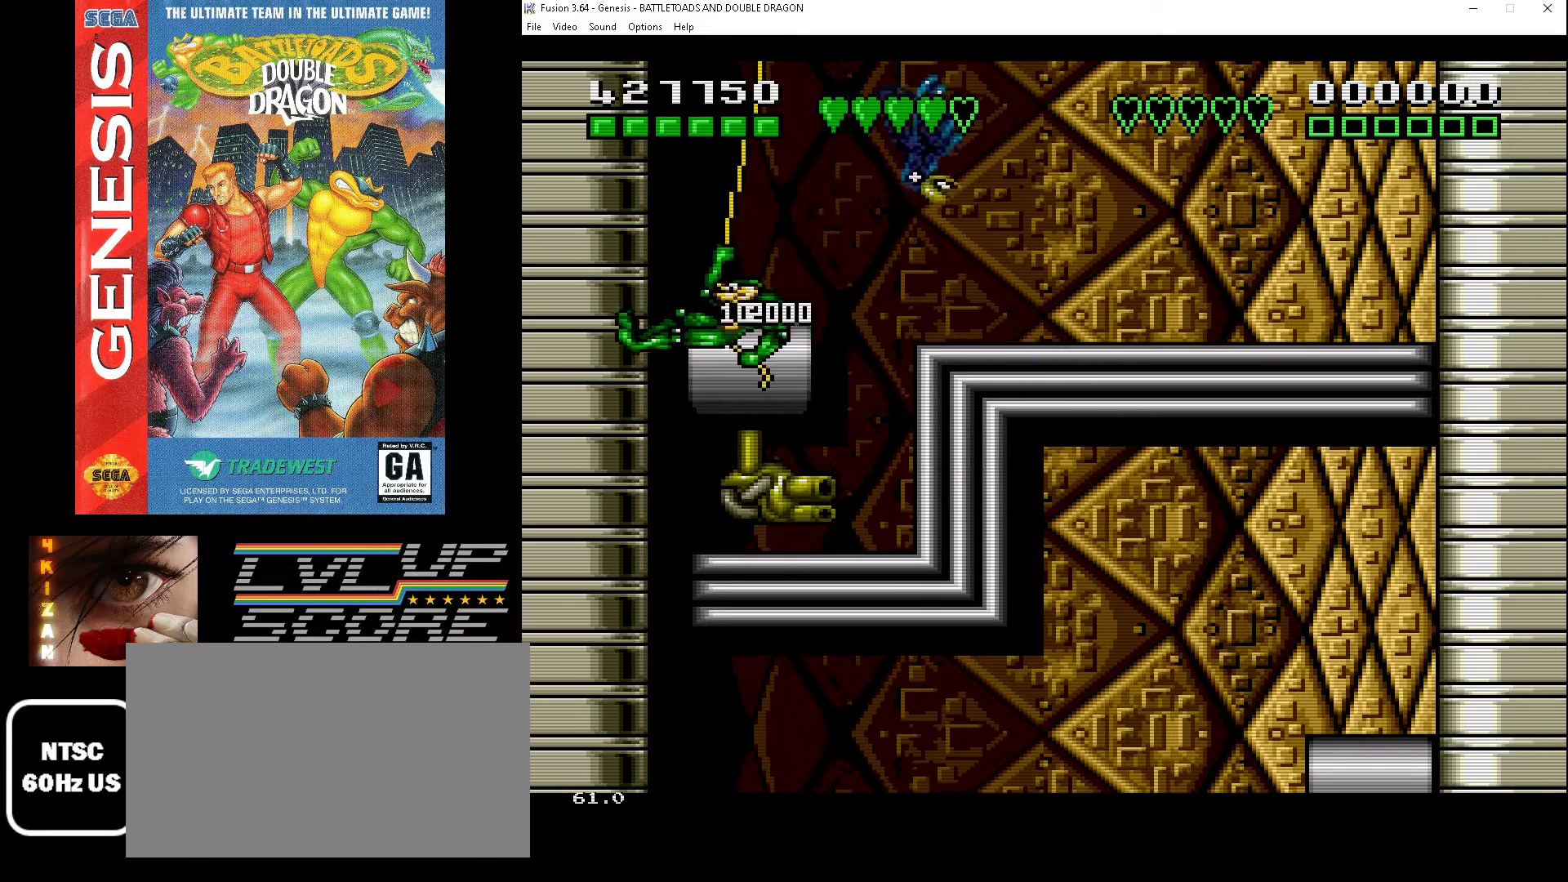
{"buttons": ["DPAD_DOWN", "DPAD_LEFT"], "events": [[133, "DPAD_DOWN", "down"], [267, "A", "down"], [267, "DPAD_RIGHT", "down"], [300, "A", "up"], [300, "DPAD_RIGHT", "up"], [333, "DPAD_LEFT", "down"], [400, "A", "down"], [433, "DPAD_DOWN", "up"], [500, "A", "up"], [500, "DPAD_DOWN", "down"]]}
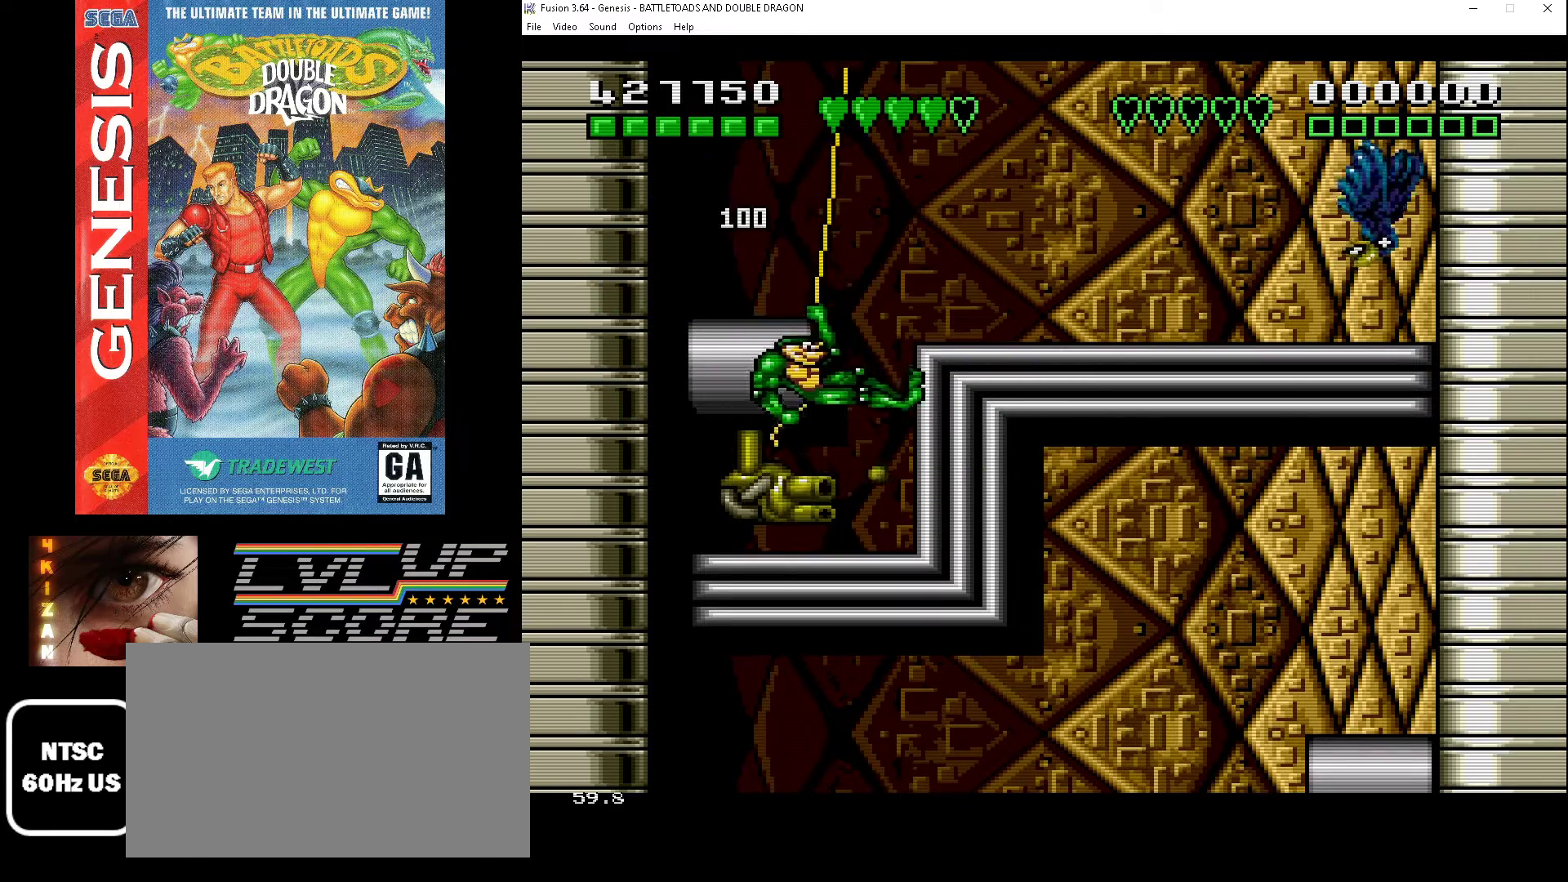
{"buttons": ["A", "DPAD_UP", "DPAD_LEFT"], "events": [[33, "A", "down"], [100, "DPAD_LEFT", "up"], [133, "A", "up"], [200, "A", "down"], [200, "DPAD_LEFT", "down"], [233, "DPAD_DOWN", "up"], [300, "A", "up"], [300, "DPAD_UP", "down"], [367, "A", "down"], [467, "A", "up"], [500, "A", "down"]]}
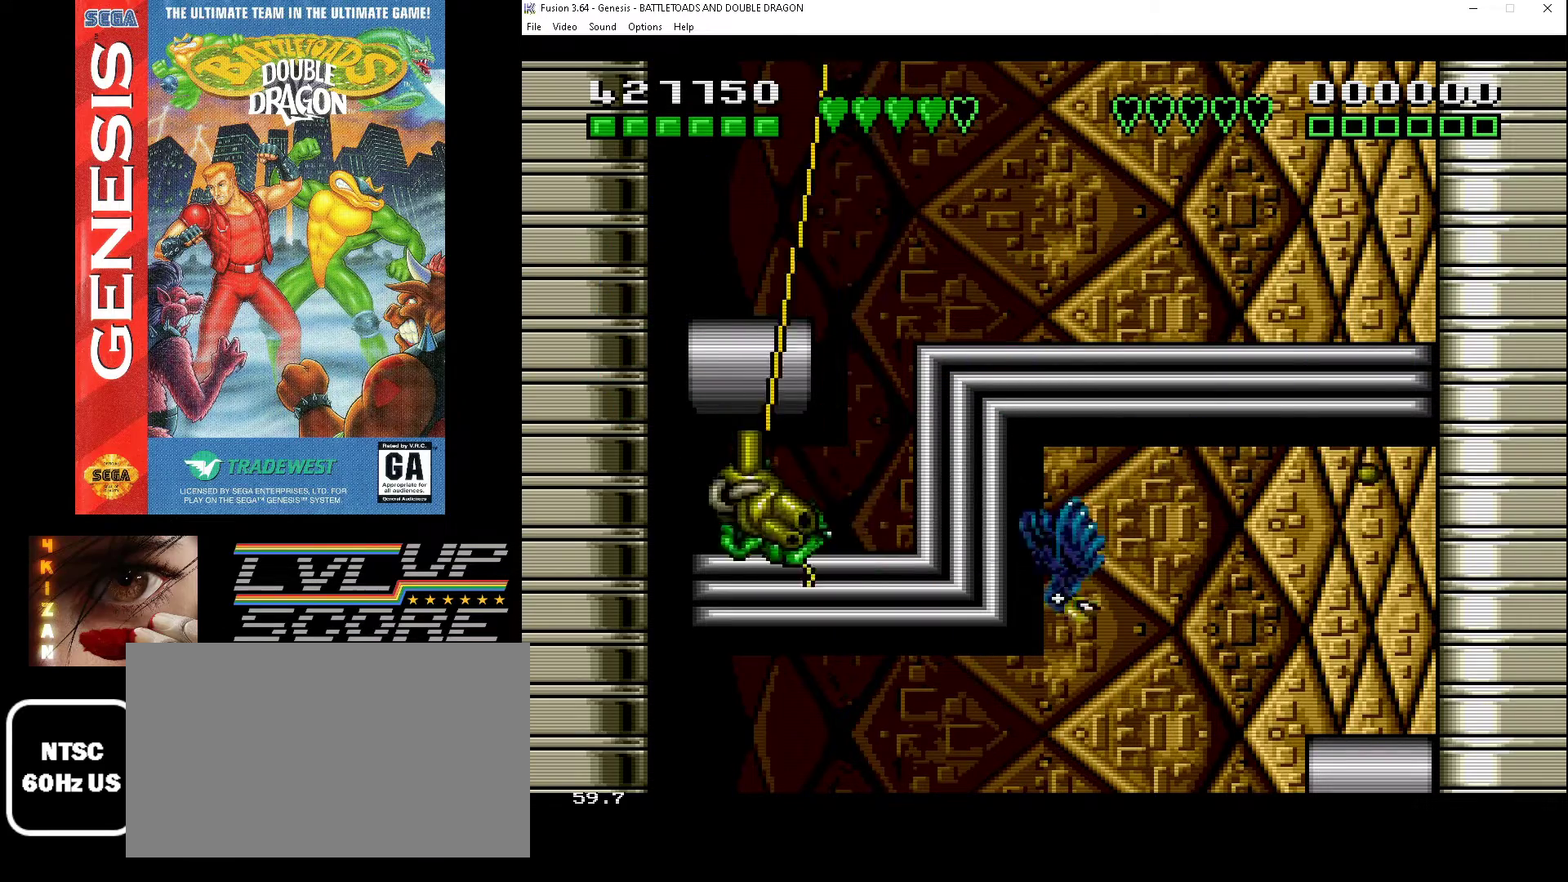
{"buttons": ["A", "DPAD_UP", "DPAD_LEFT"], "events": [[100, "A", "up"], [167, "A", "down"], [233, "A", "up"], [333, "A", "down"], [400, "A", "up"], [467, "A", "down"]]}
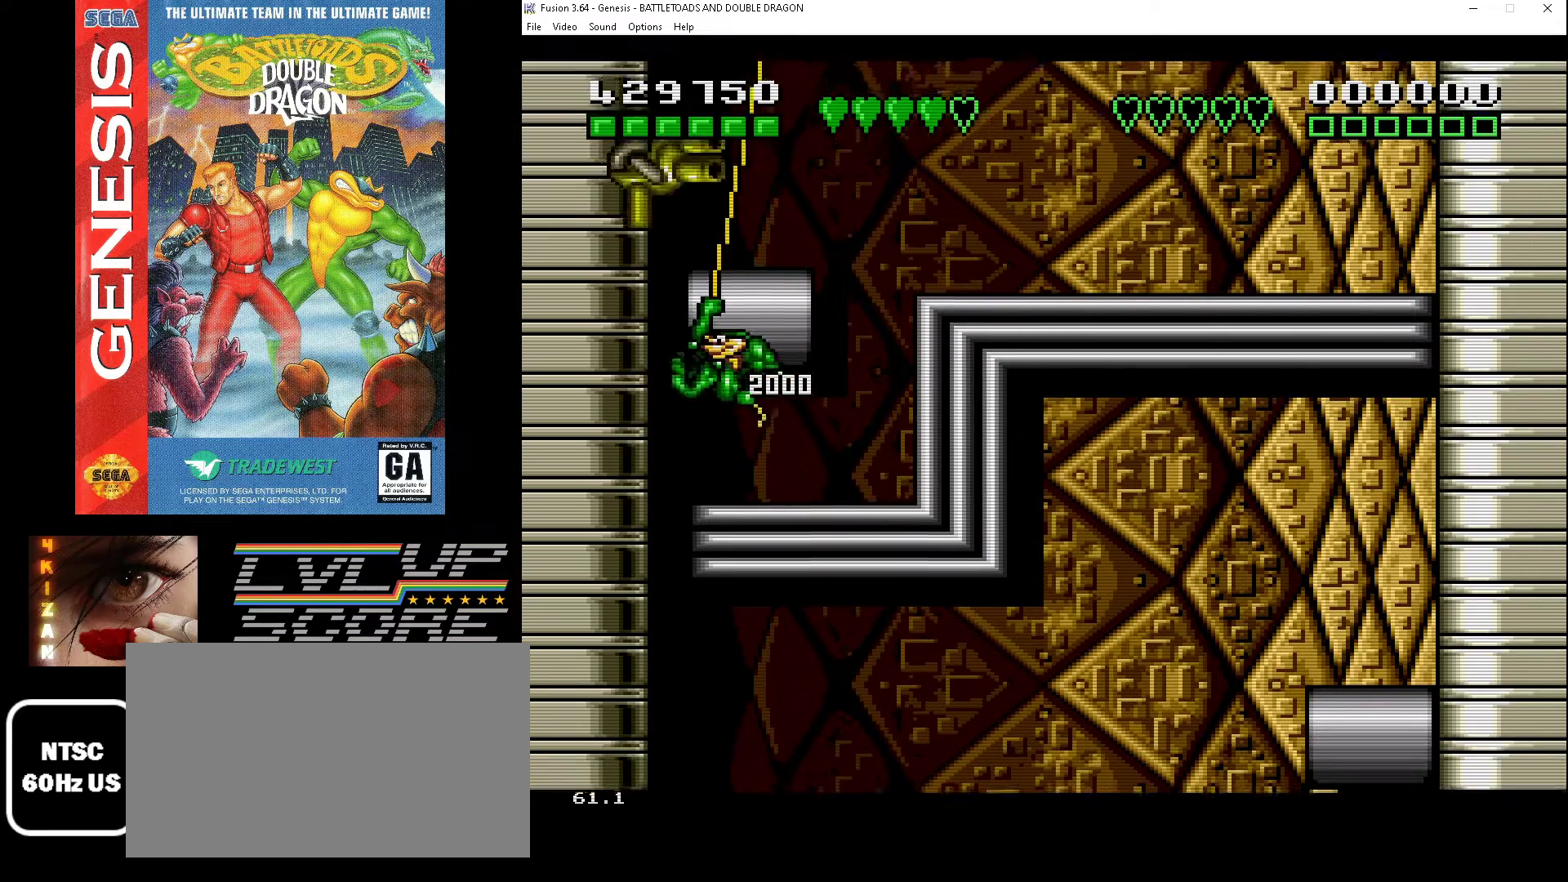
{"buttons": [], "events": [[67, "A", "up"], [67, "DPAD_UP", "up"], [200, "DPAD_LEFT", "up"]]}
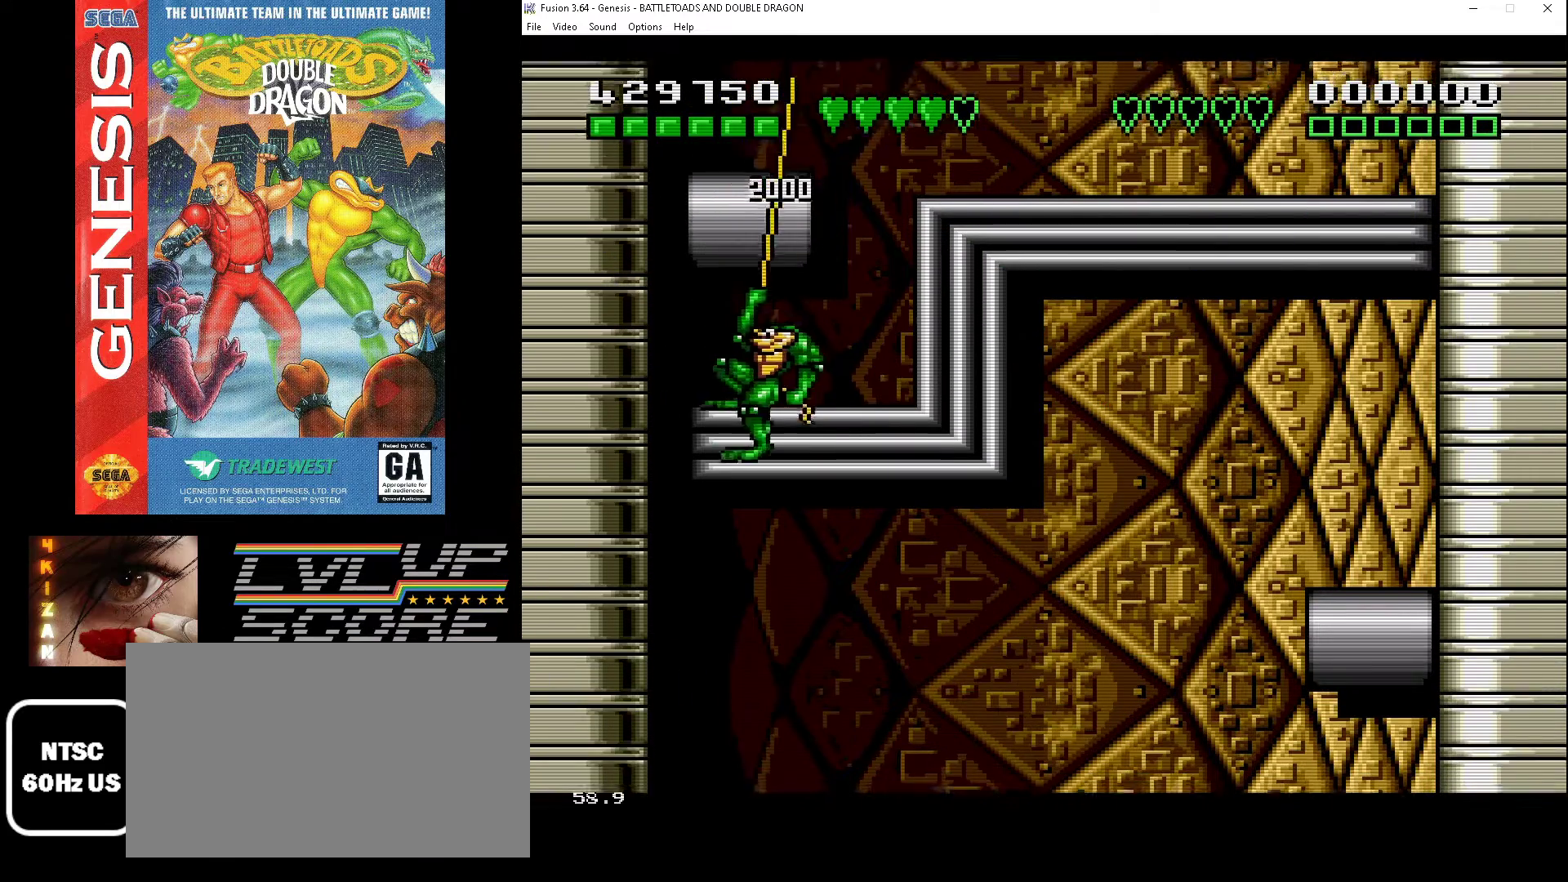
{"buttons": [], "events": [[33, "DPAD_RIGHT", "down"], [200, "DPAD_RIGHT", "up"]]}
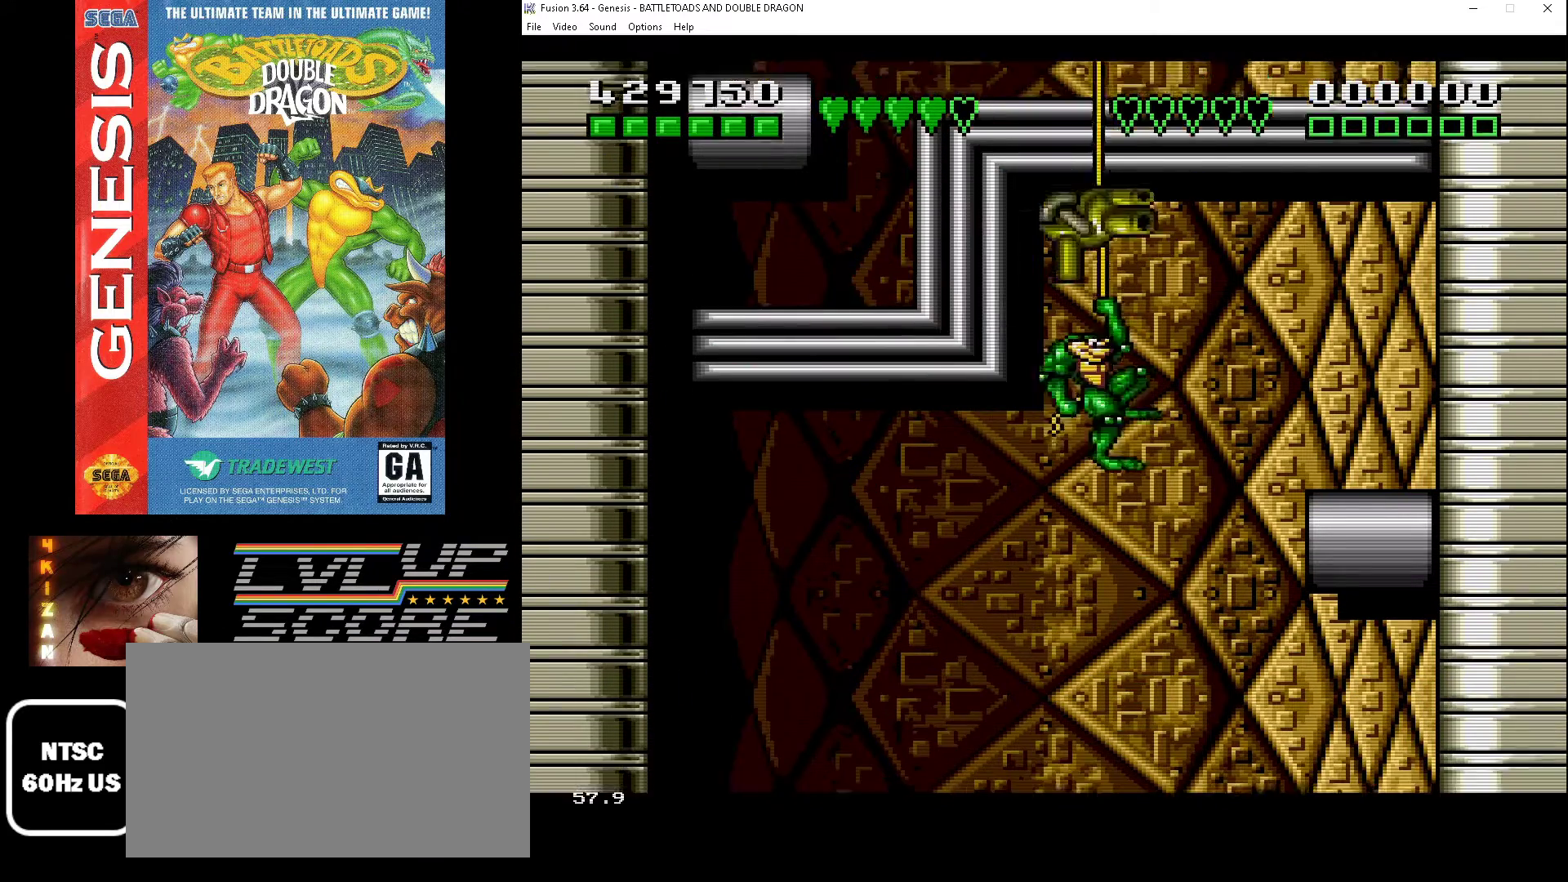
{"buttons": [], "events": []}